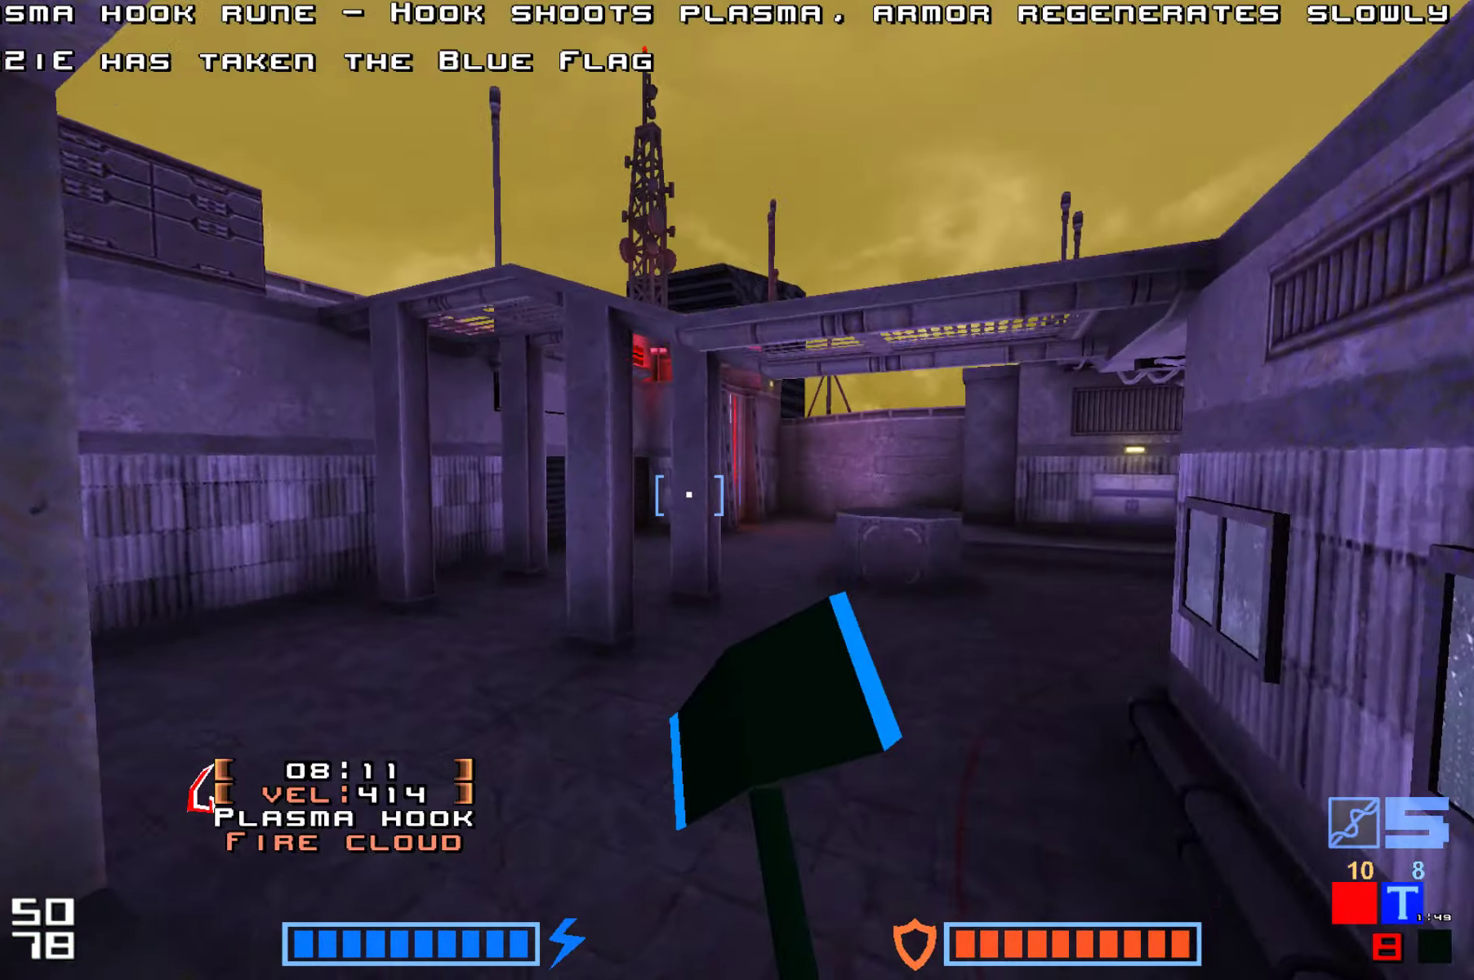
Gameplay with keyboard; each line is a JSON object with the keys held at the frame after it. "events" lists presses ("down") and releases ("up") of "down", "hammer", "hook", "jump", "right" and "up" between this image and that frame as [ms after this image, input, new state], when the widget could be followed in between. No other keys are recorded. Mouse input is not recorded. Key names are as the overlay labels them; some are game actions (e.g. jump) rather than physical keys.
{"keys": ["jump", "up"], "events": [[50, "hammer", "down"], [167, "hammer", "up"], [250, "hammer", "down"], [384, "hammer", "up"]]}
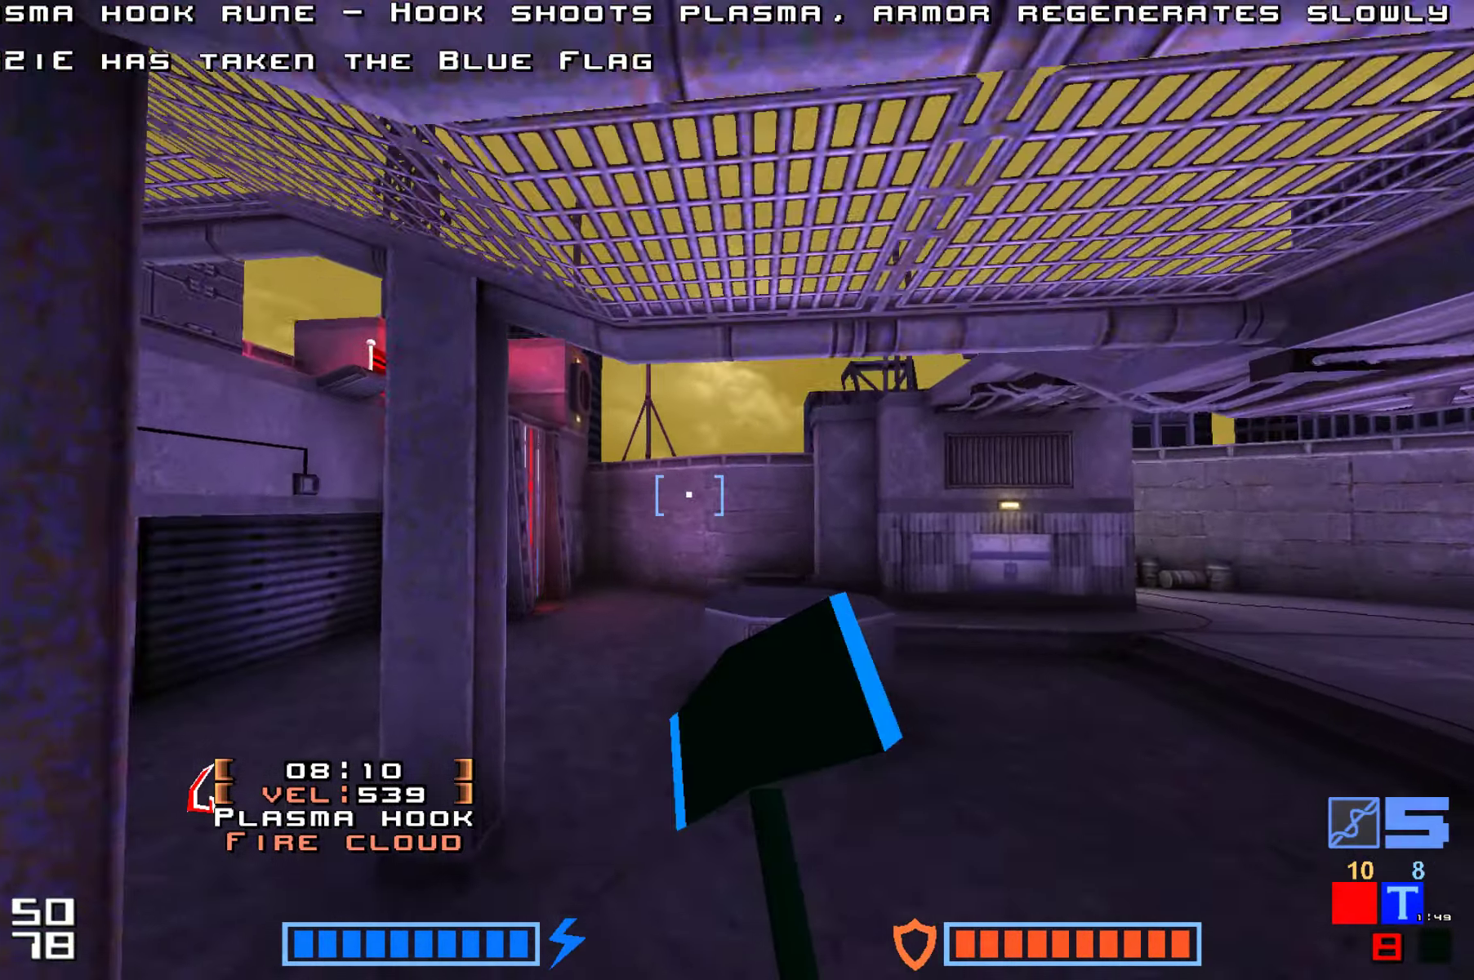
{"keys": ["jump", "up"], "events": [[17, "hammer", "down"], [167, "hammer", "up"], [284, "hammer", "down"], [400, "hammer", "up"]]}
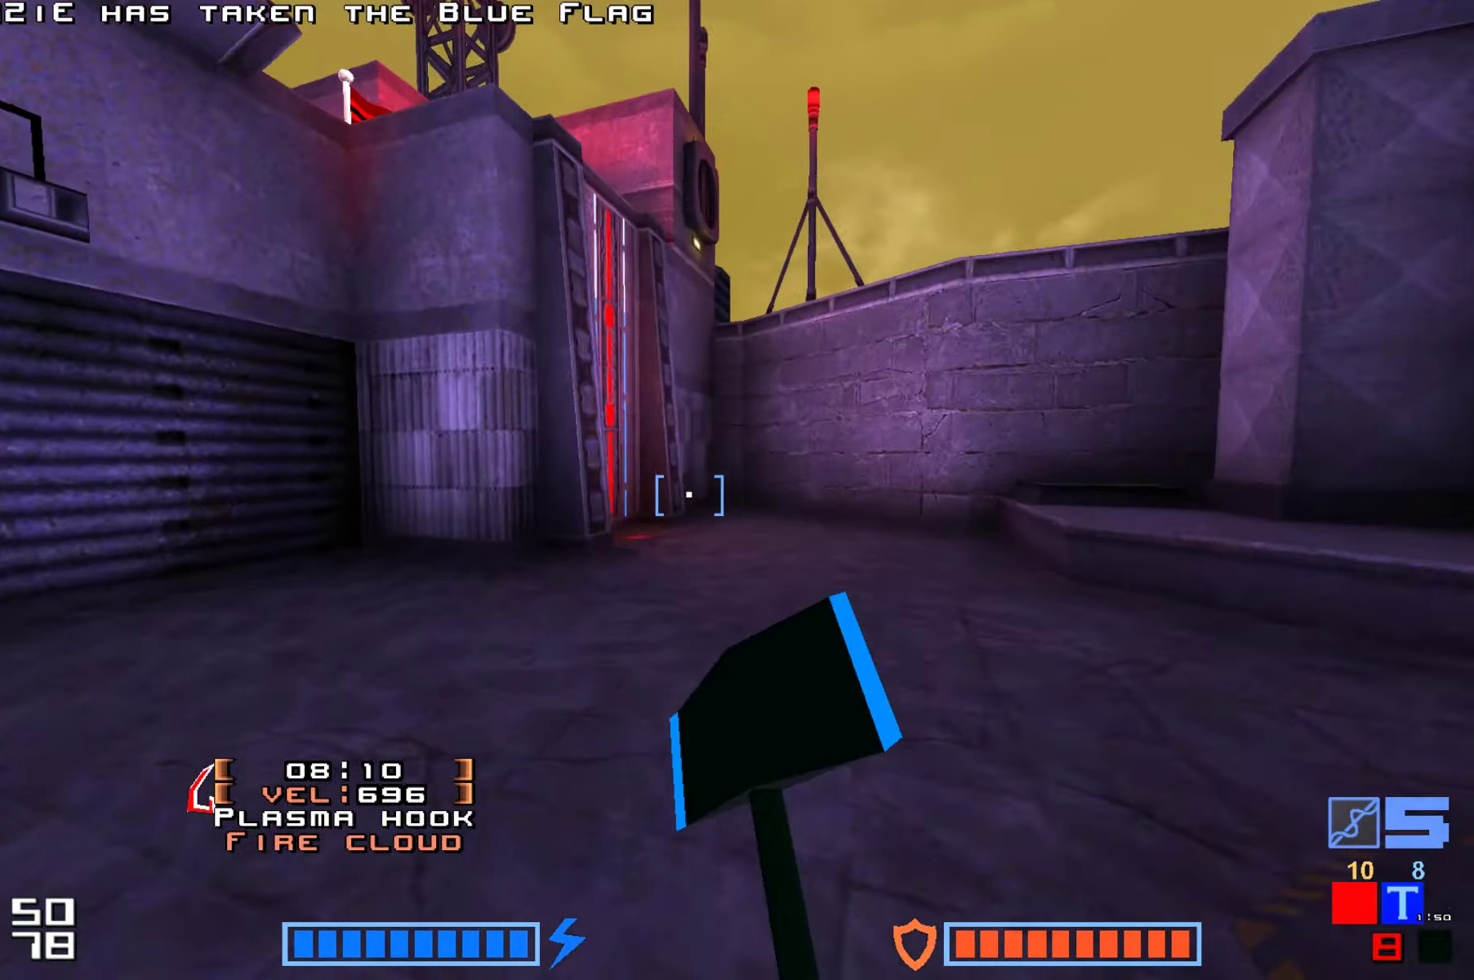
{"keys": ["up"], "events": [[17, "hammer", "down"], [167, "hammer", "up"], [284, "jump", "up"]]}
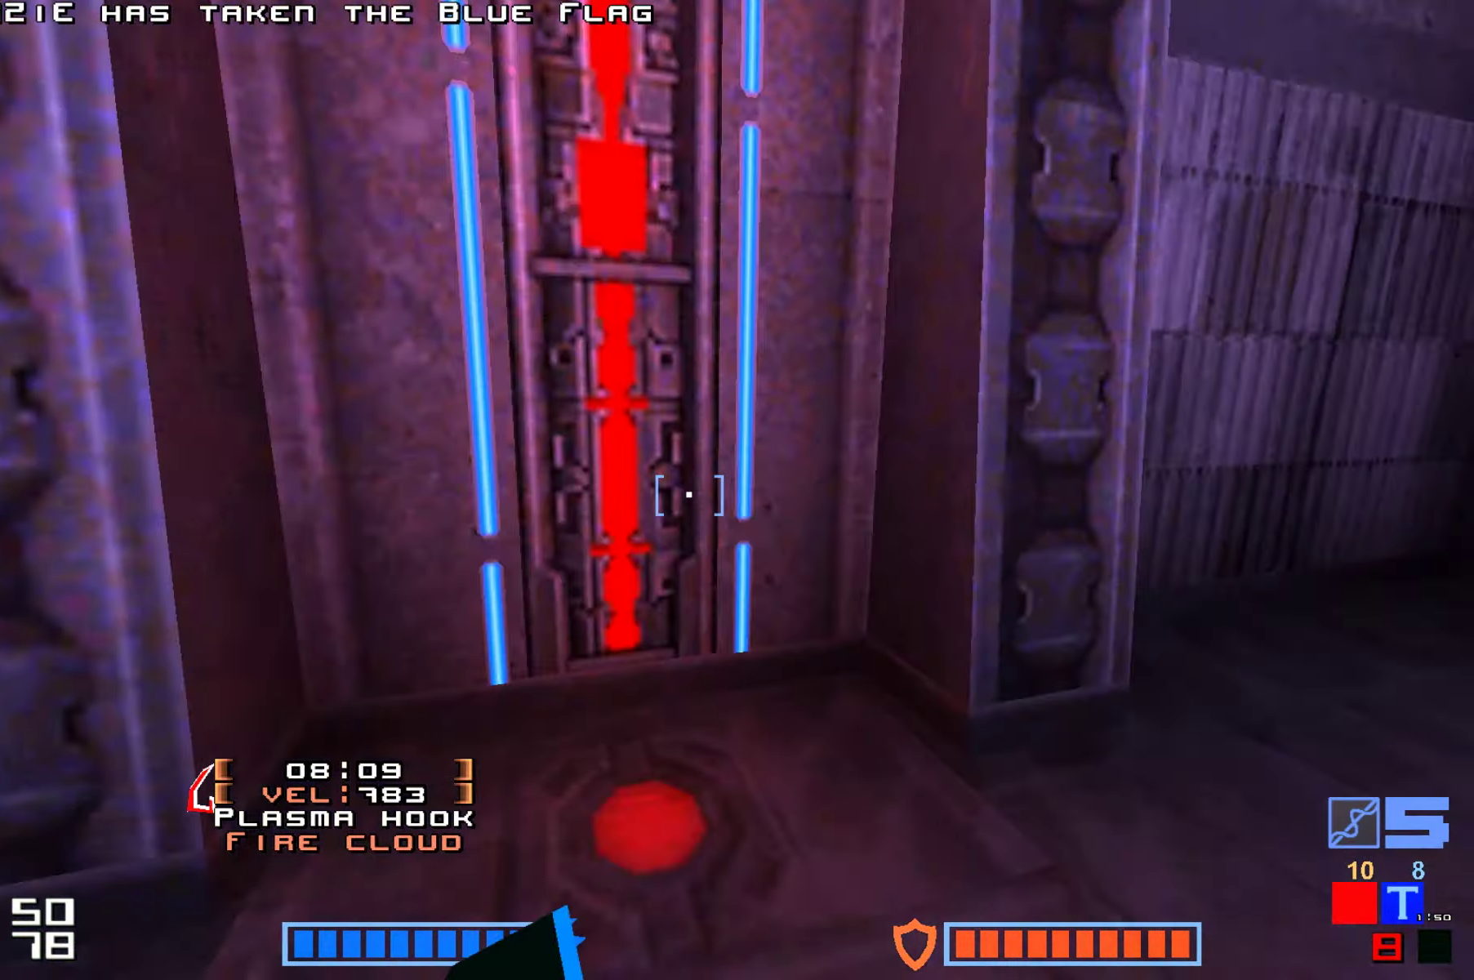
{"keys": [], "events": [[384, "up", "up"]]}
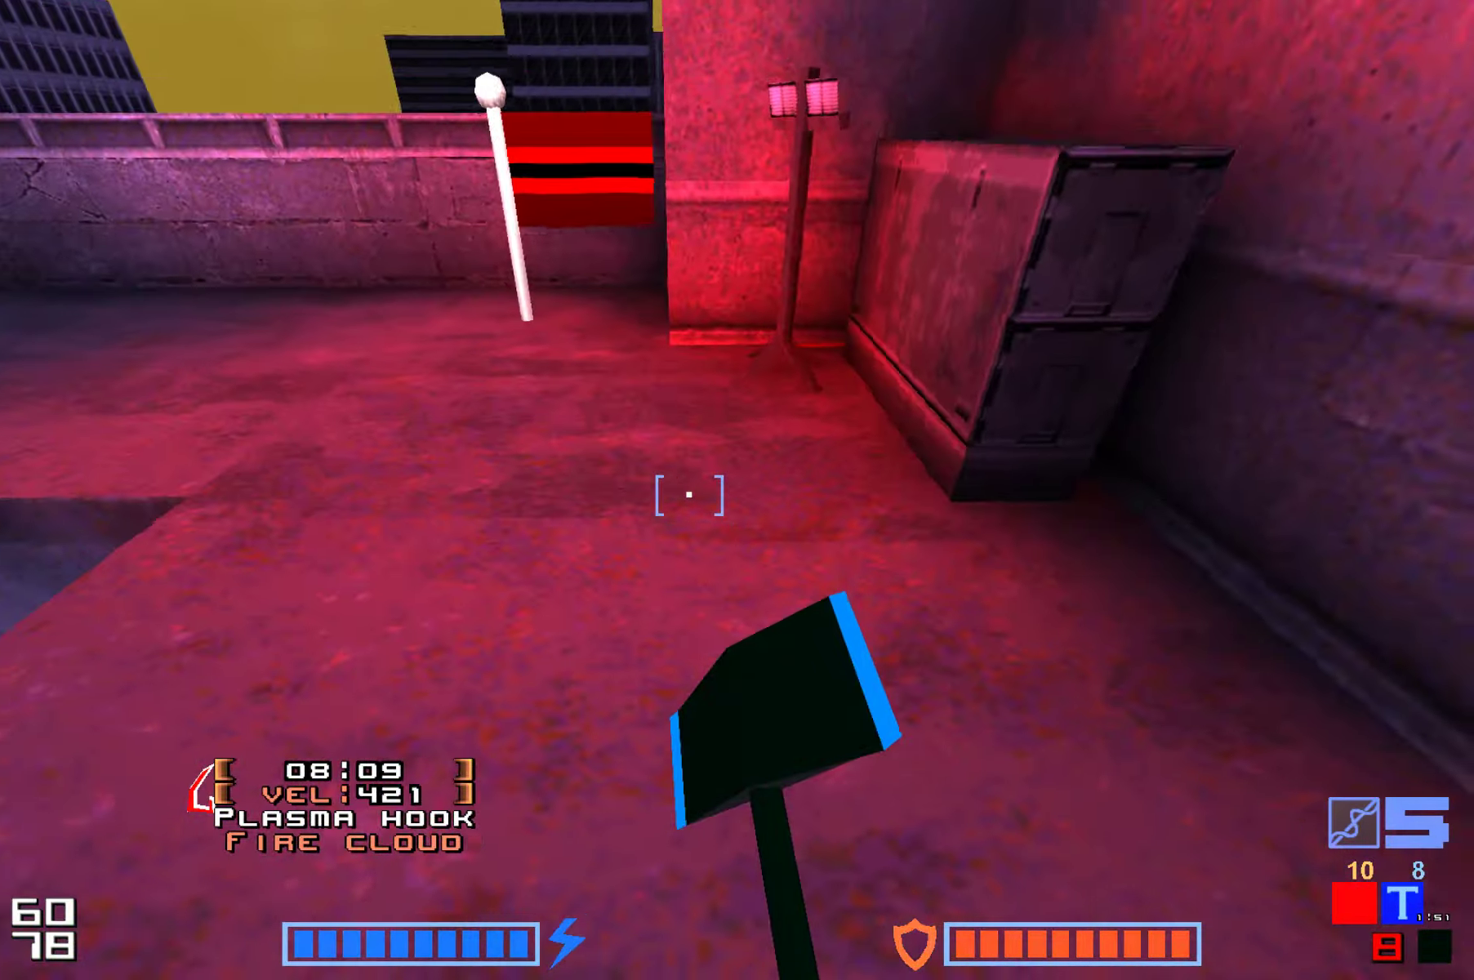
{"keys": ["up"], "events": [[100, "hook", "down"], [384, "hook", "up"], [384, "up", "down"]]}
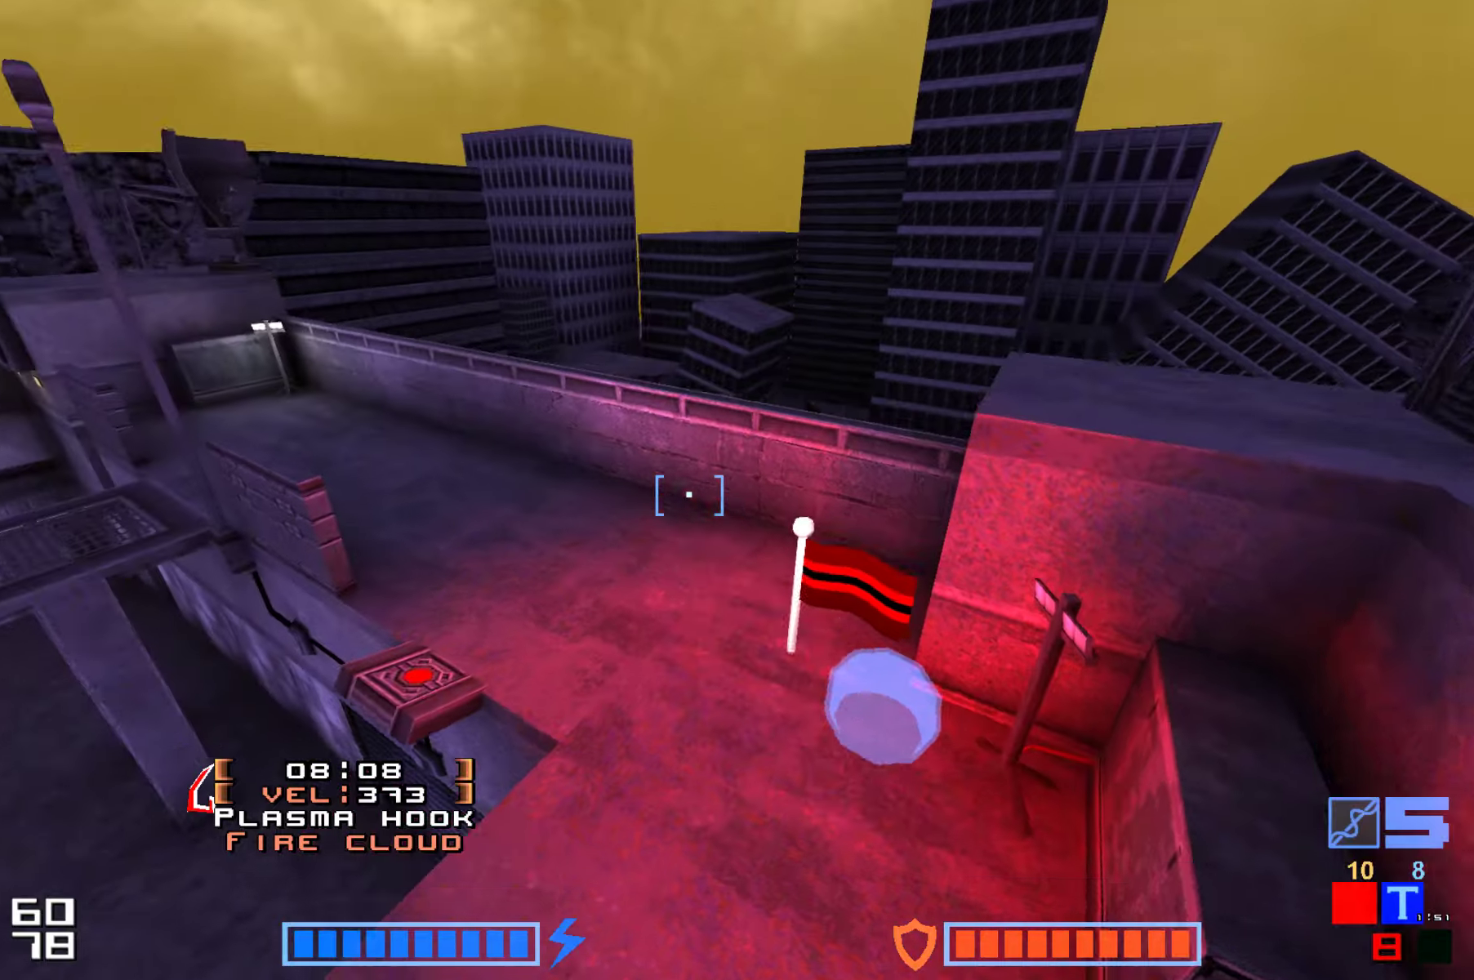
{"keys": ["up"], "events": []}
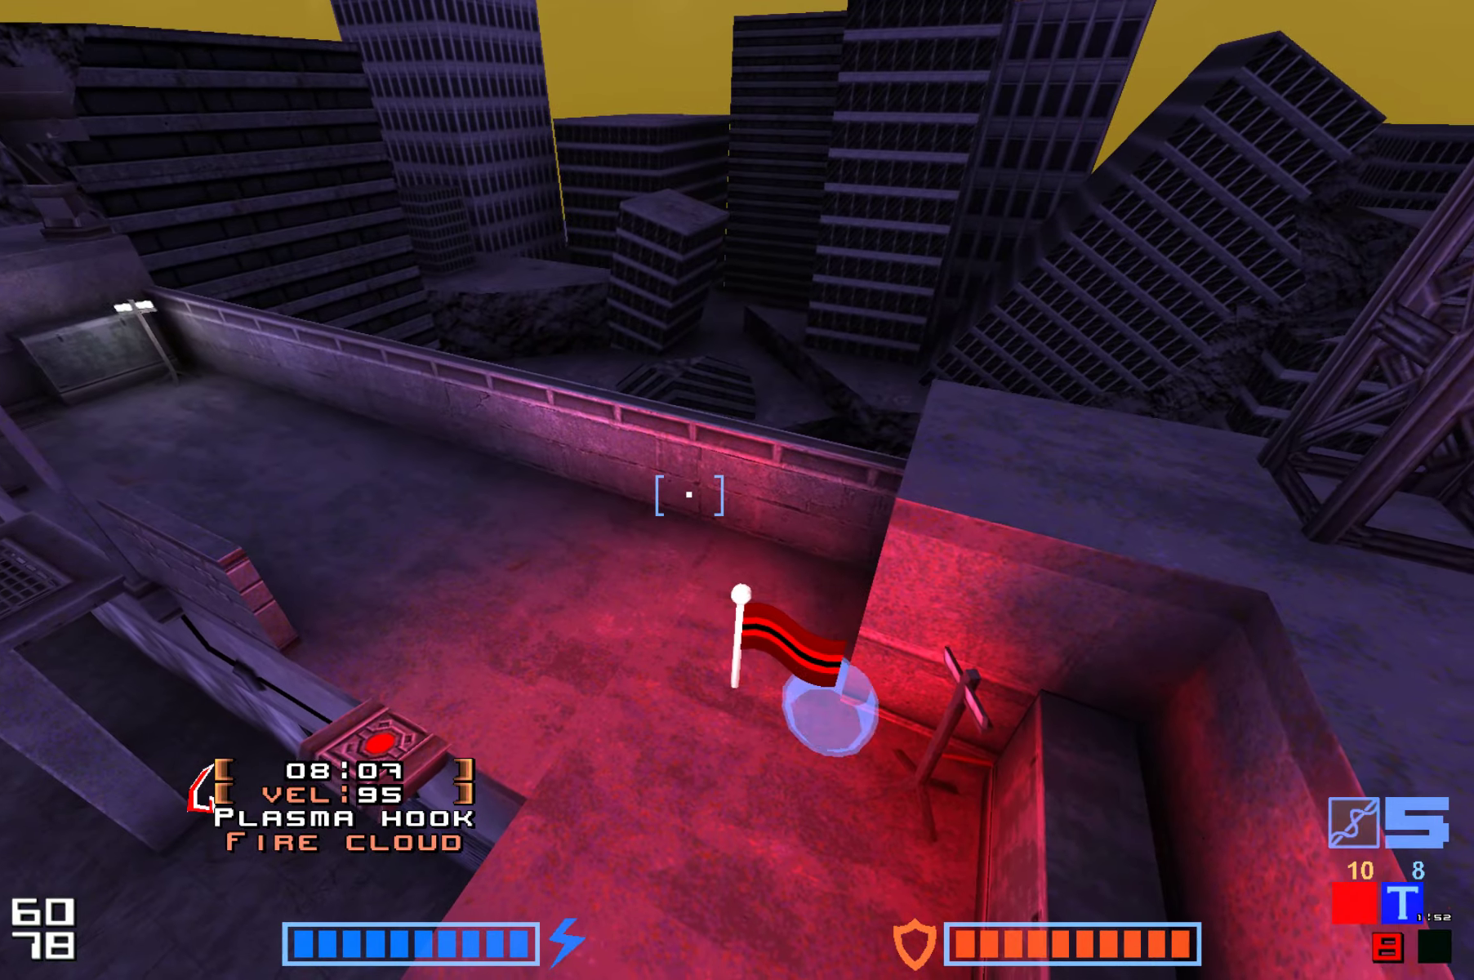
{"keys": [], "events": [[350, "up", "up"]]}
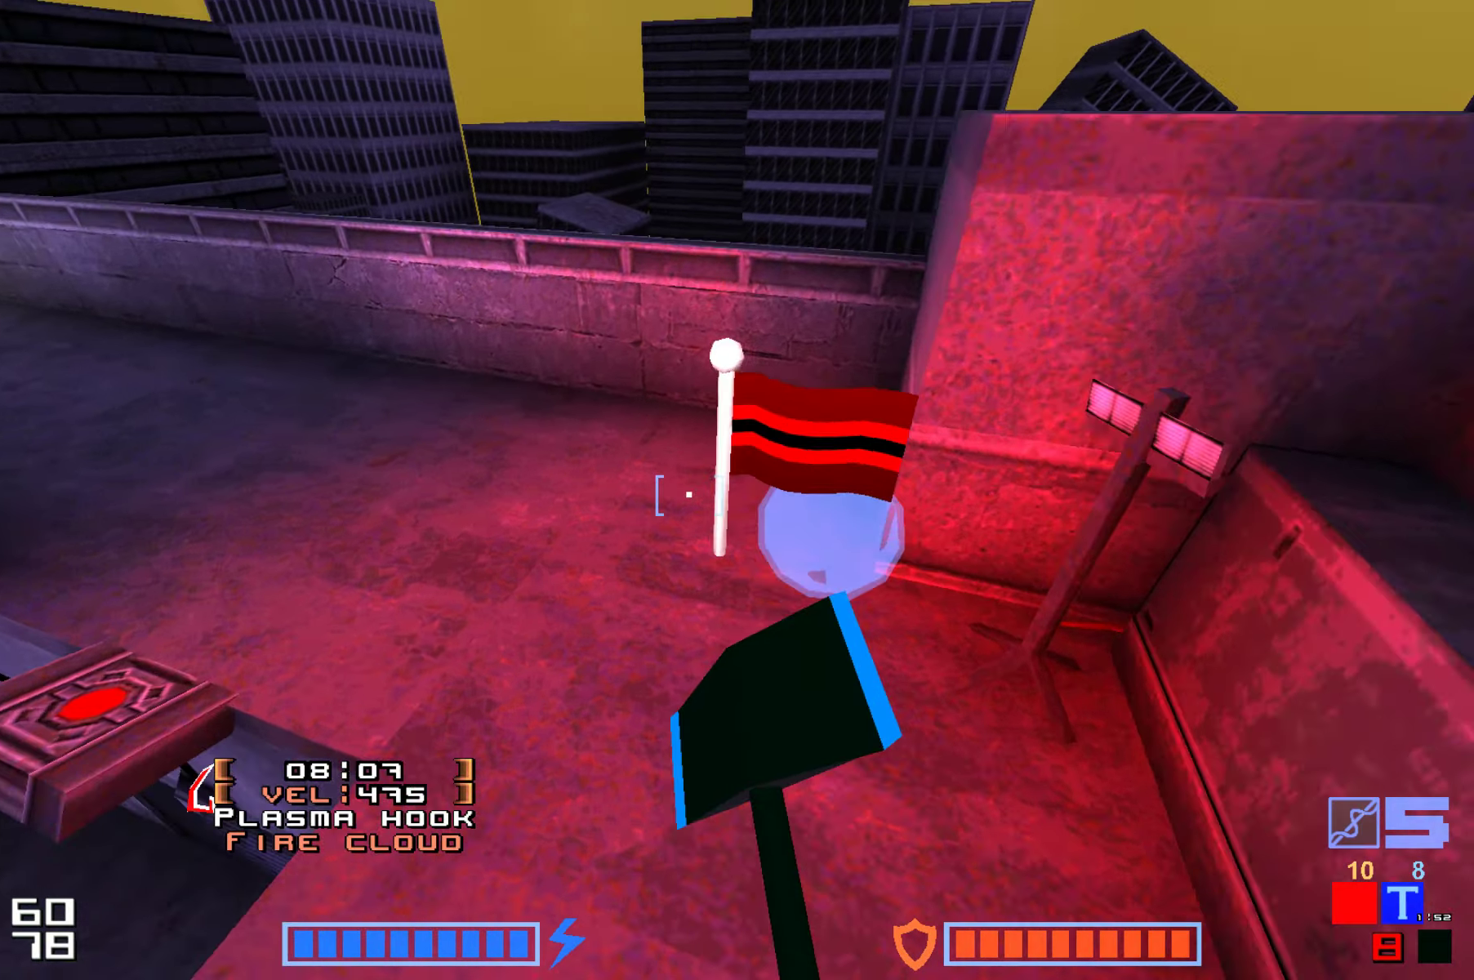
{"keys": ["up"], "events": [[150, "right", "down"], [150, "up", "down"], [366, "right", "up"]]}
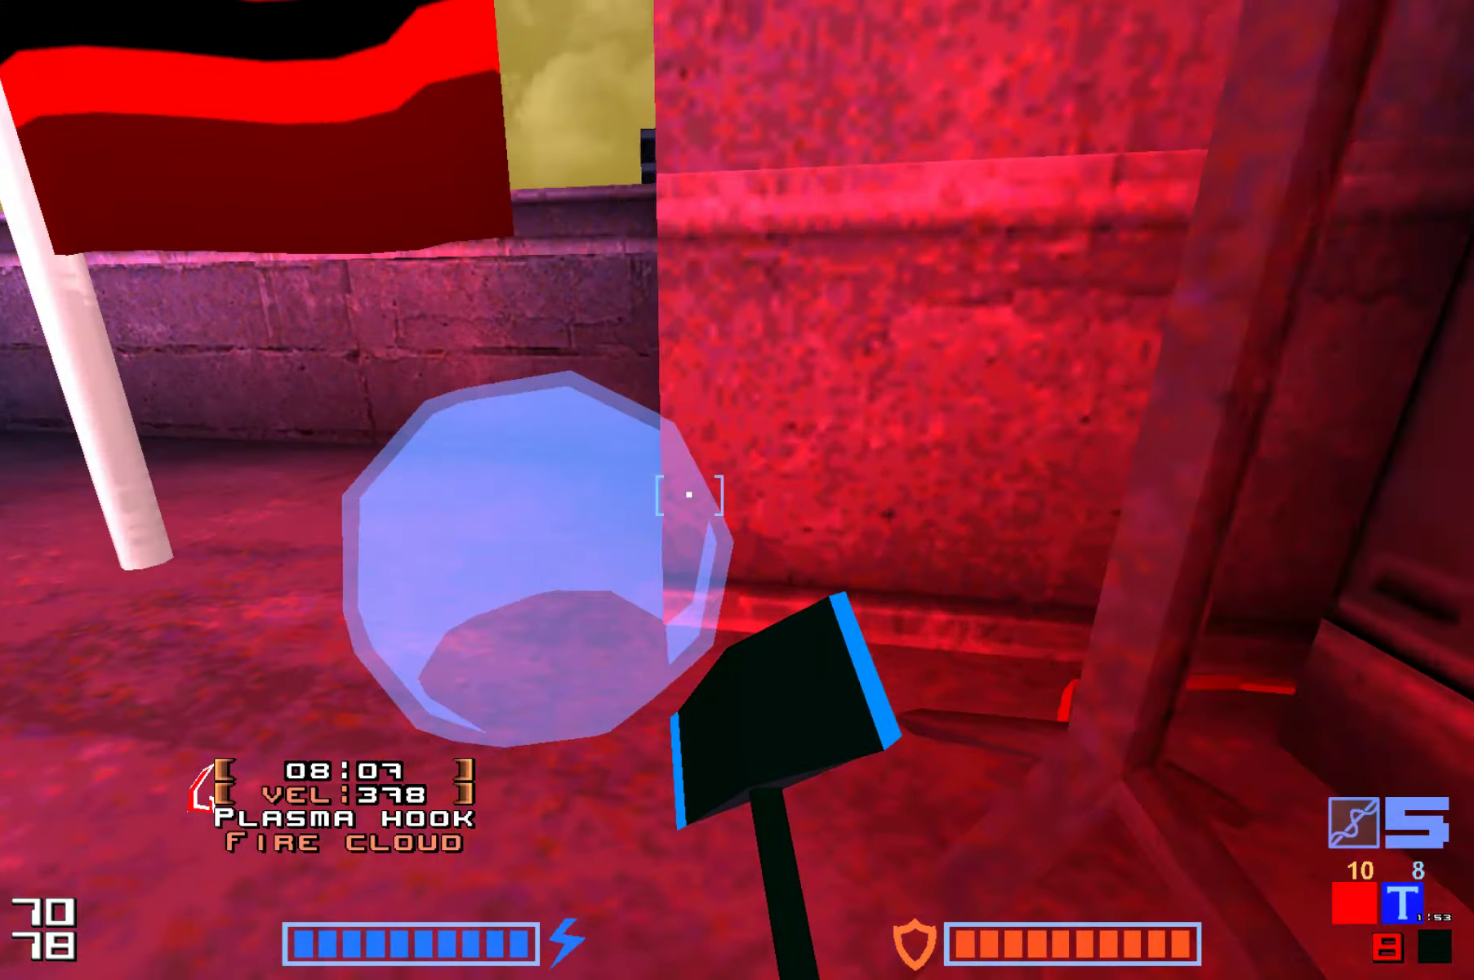
{"keys": ["right", "up"], "events": [[433, "right", "down"]]}
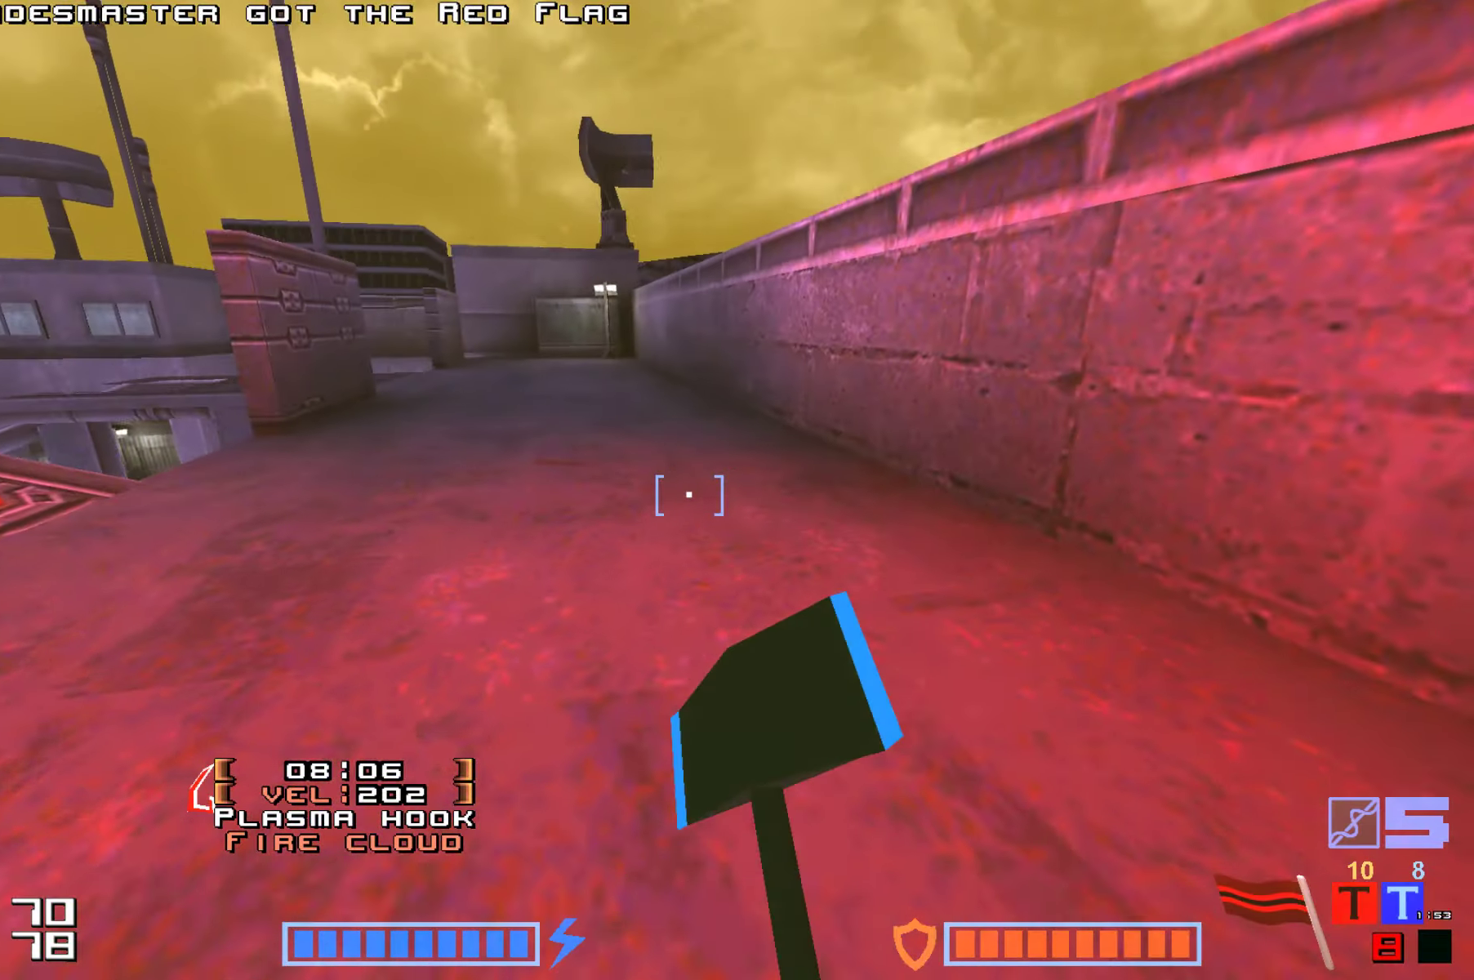
{"keys": ["jump", "right"], "events": [[83, "right", "up"], [216, "right", "down"], [316, "up", "up"], [416, "jump", "down"]]}
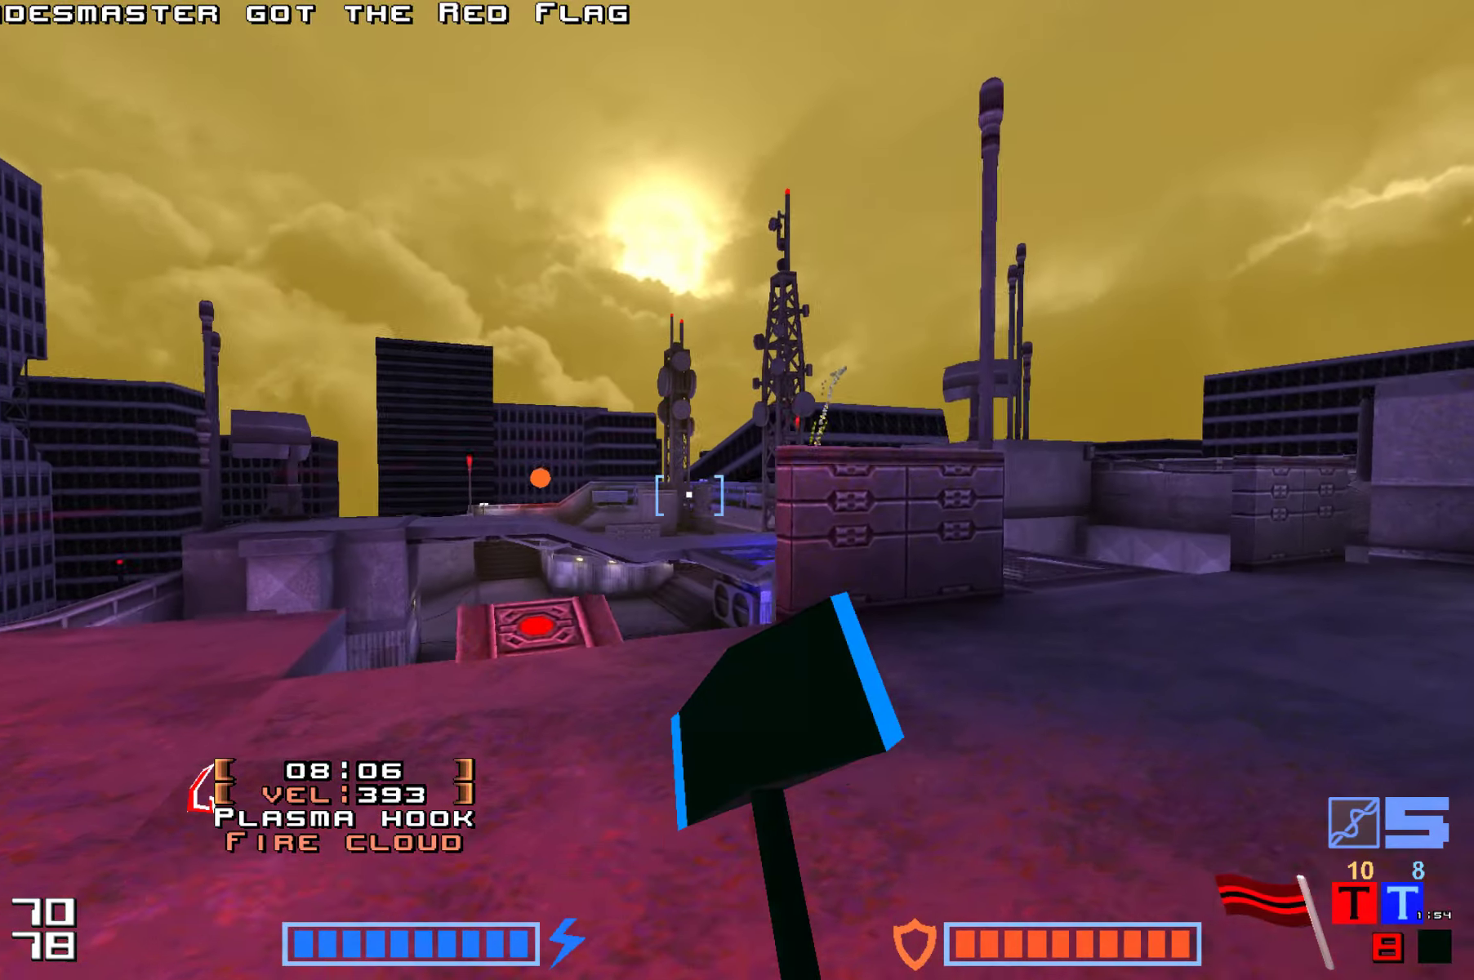
{"keys": ["right", "up"], "events": [[50, "right", "up"], [183, "up", "down"], [216, "jump", "up"], [233, "right", "down"]]}
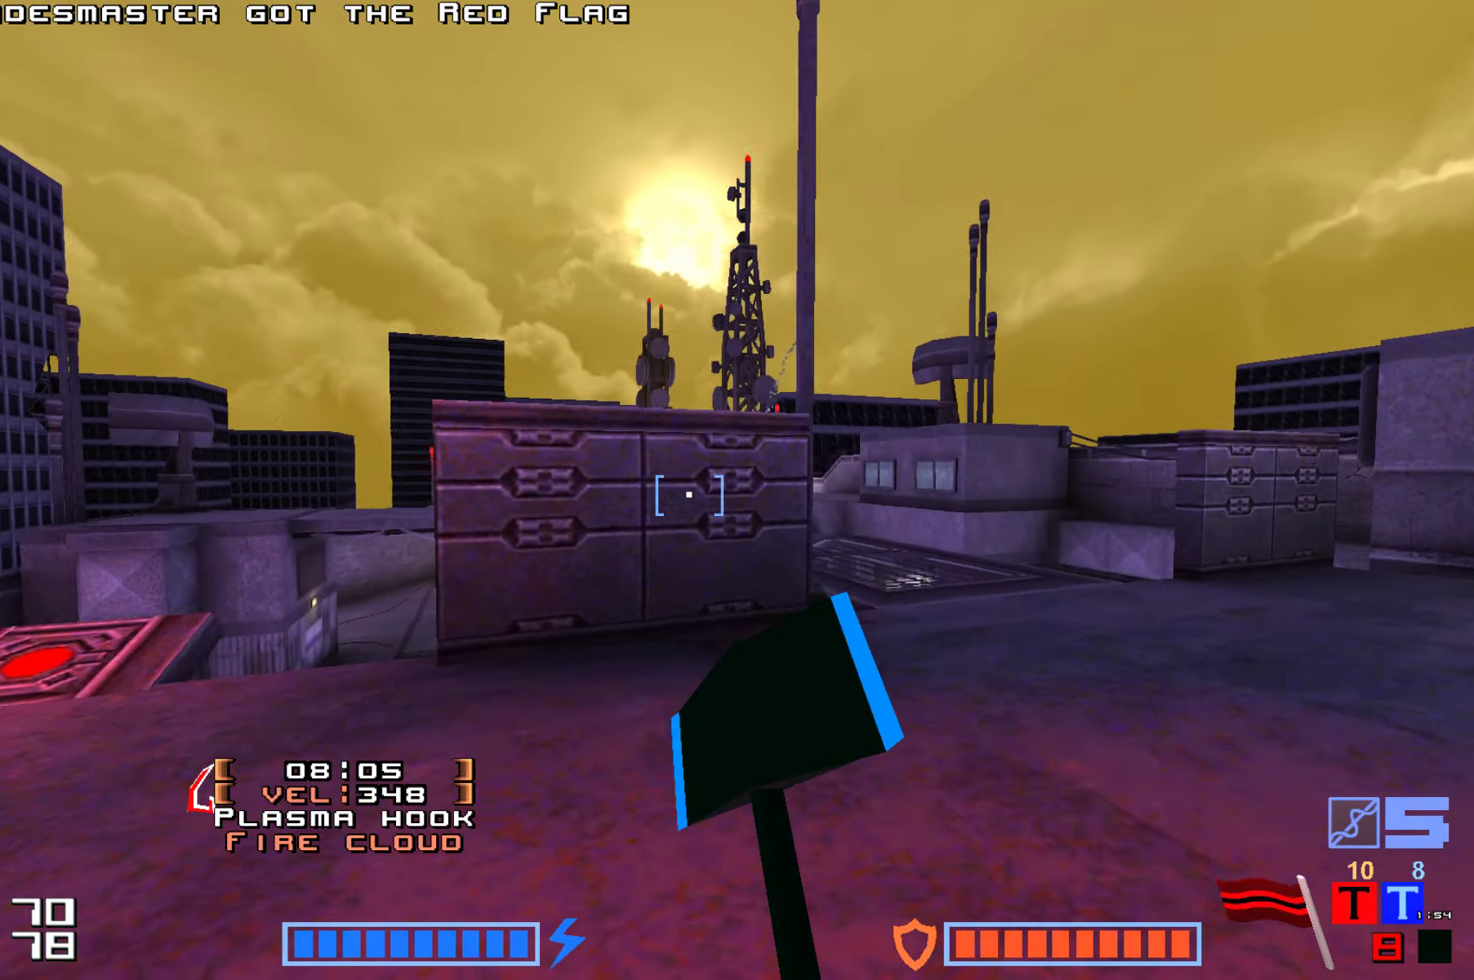
{"keys": ["up"], "events": [[466, "right", "up"]]}
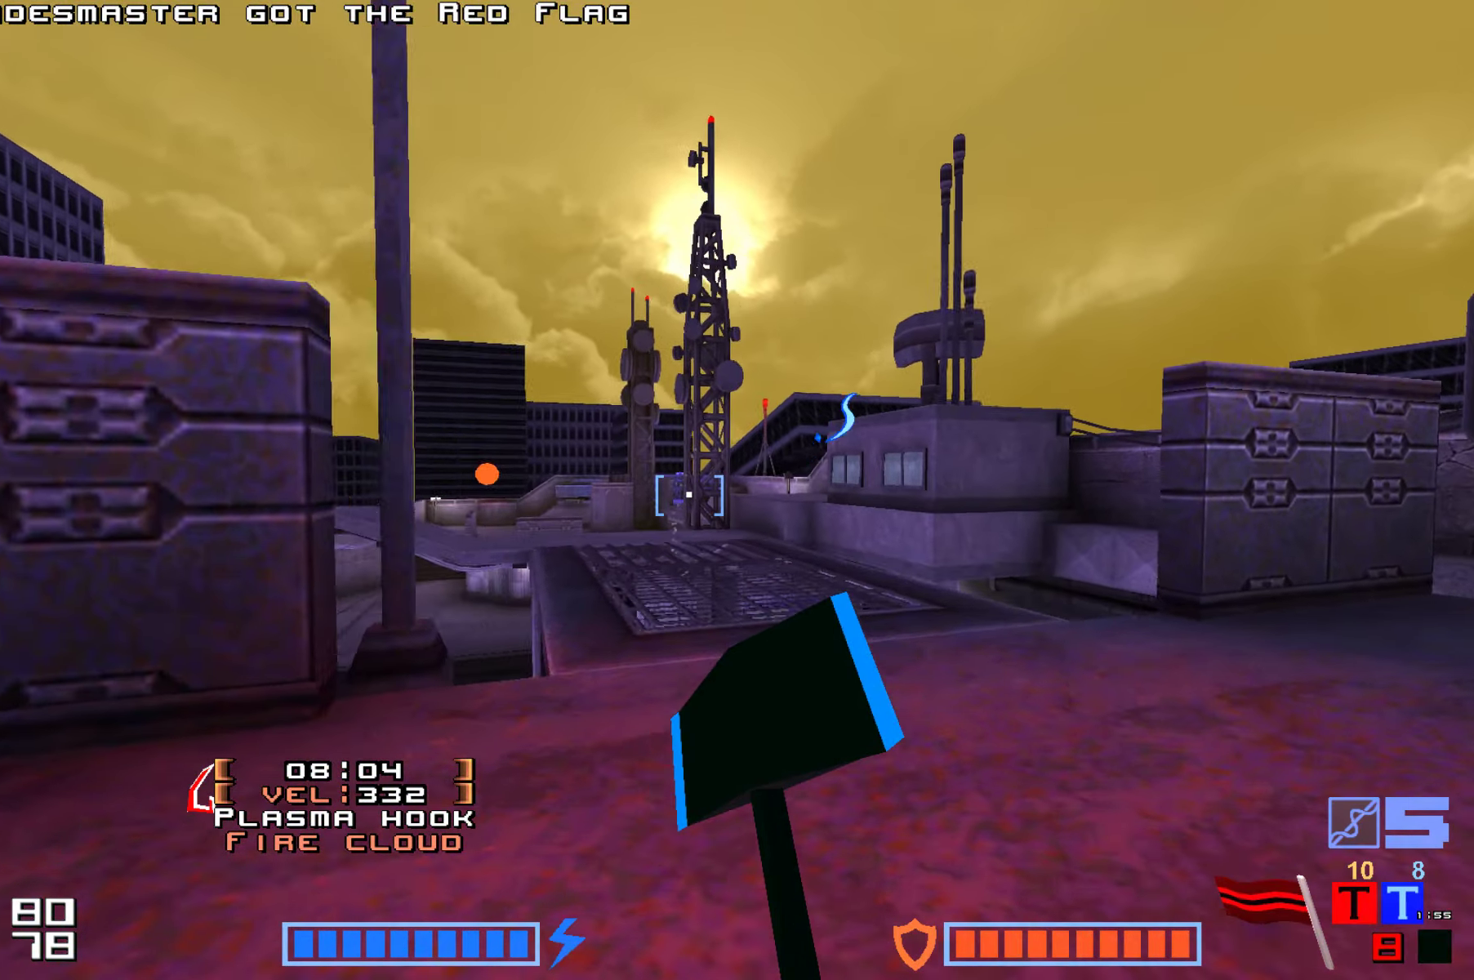
{"keys": ["down"], "events": [[183, "up", "up"], [200, "down", "down"]]}
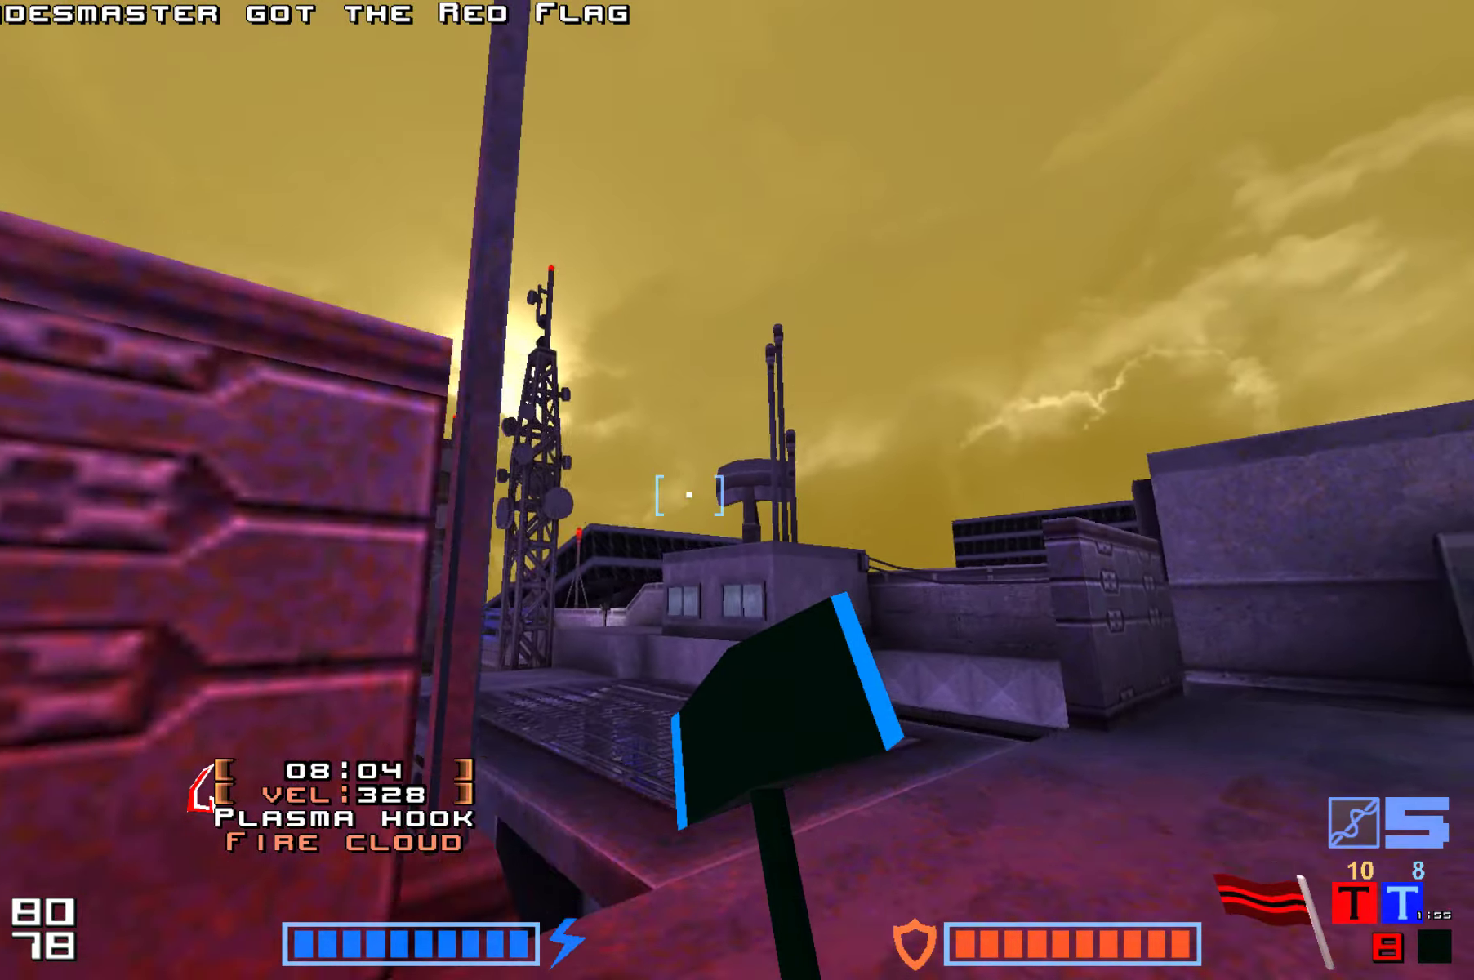
{"keys": ["right", "up"], "events": [[150, "down", "up"], [150, "right", "down"], [250, "up", "down"]]}
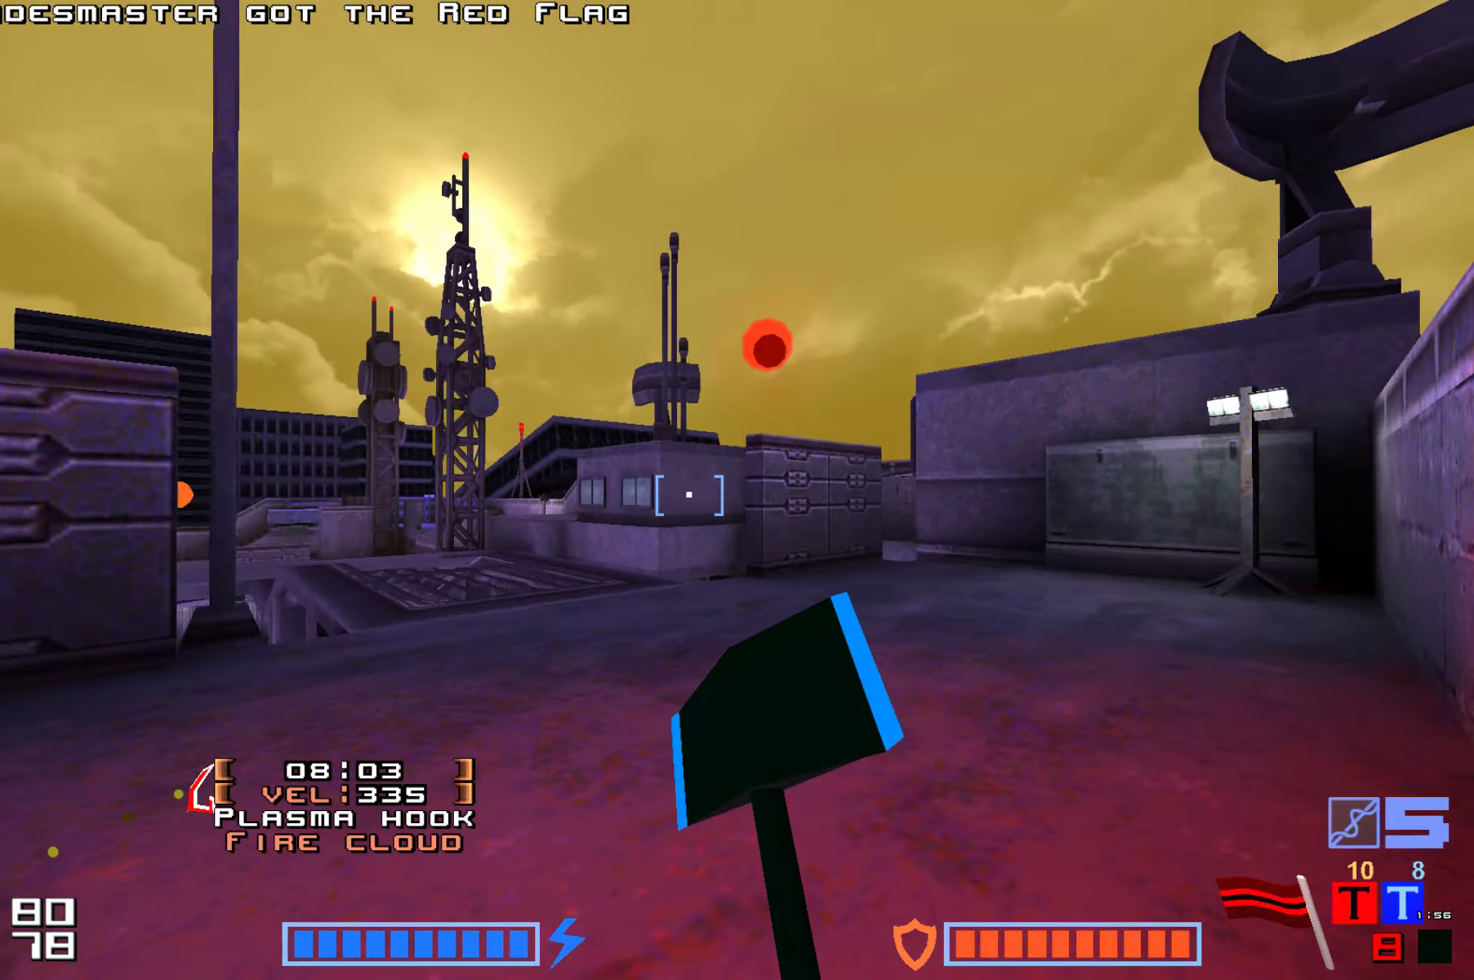
{"keys": ["up"], "events": [[166, "jump", "down"], [166, "up", "up"], [350, "hook", "down"], [383, "jump", "up"], [400, "right", "up"], [466, "up", "down"], [483, "hook", "up"]]}
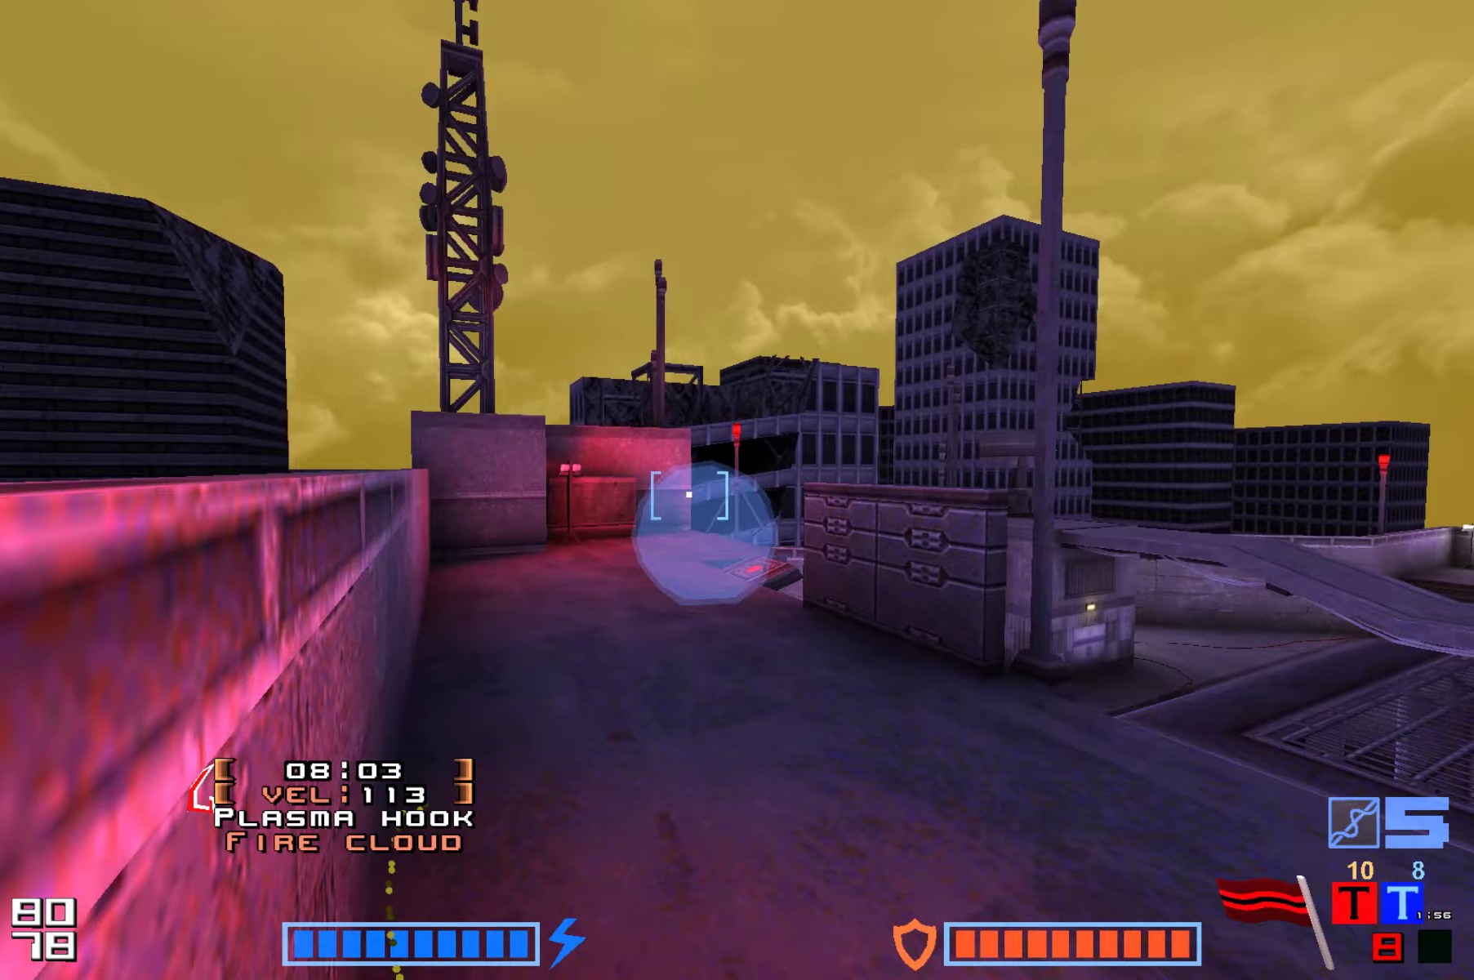
{"keys": ["jump", "up"], "events": [[200, "jump", "down"], [283, "hammer", "down"], [433, "hammer", "up"]]}
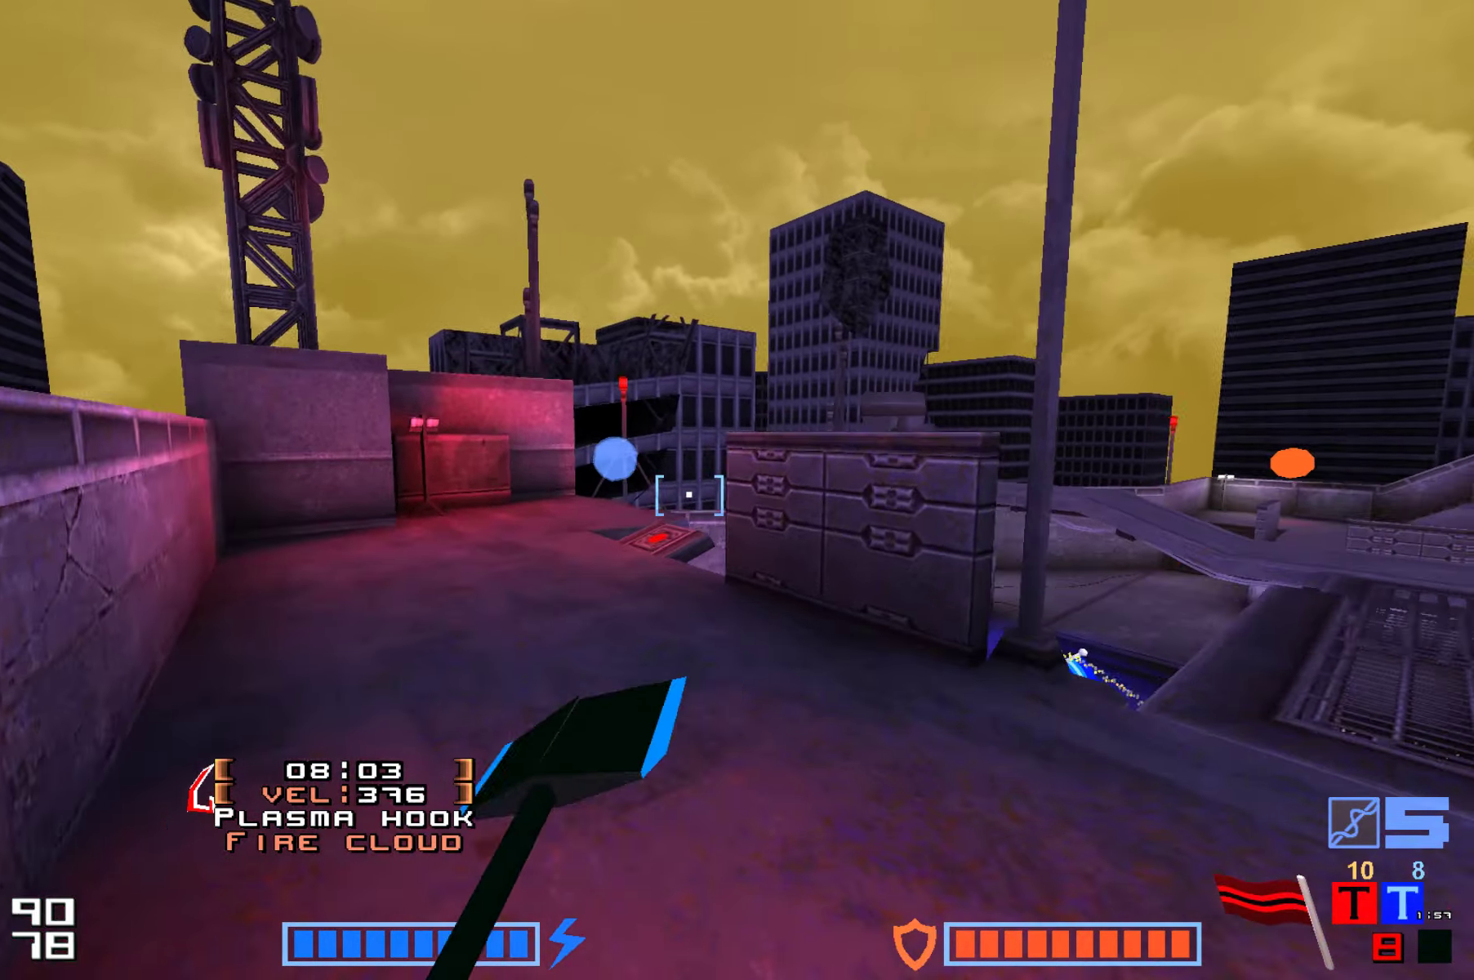
{"keys": ["jump"], "events": [[17, "hammer", "down"], [33, "up", "up"], [150, "hammer", "up"]]}
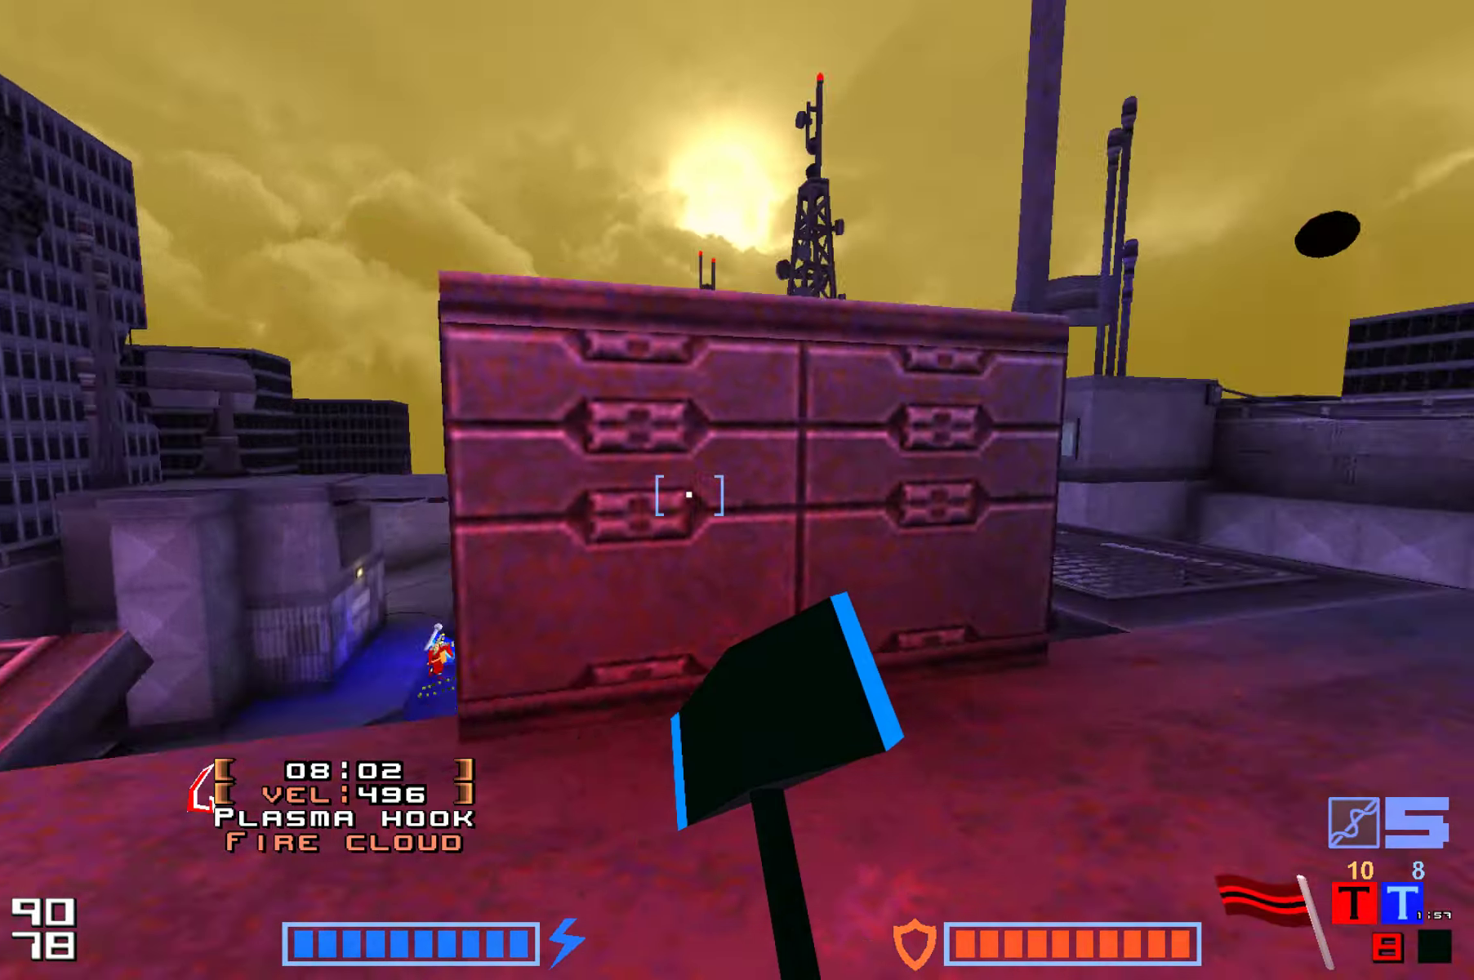
{"keys": ["jump", "up"], "events": [[83, "right", "down"], [233, "up", "down"], [433, "right", "up"]]}
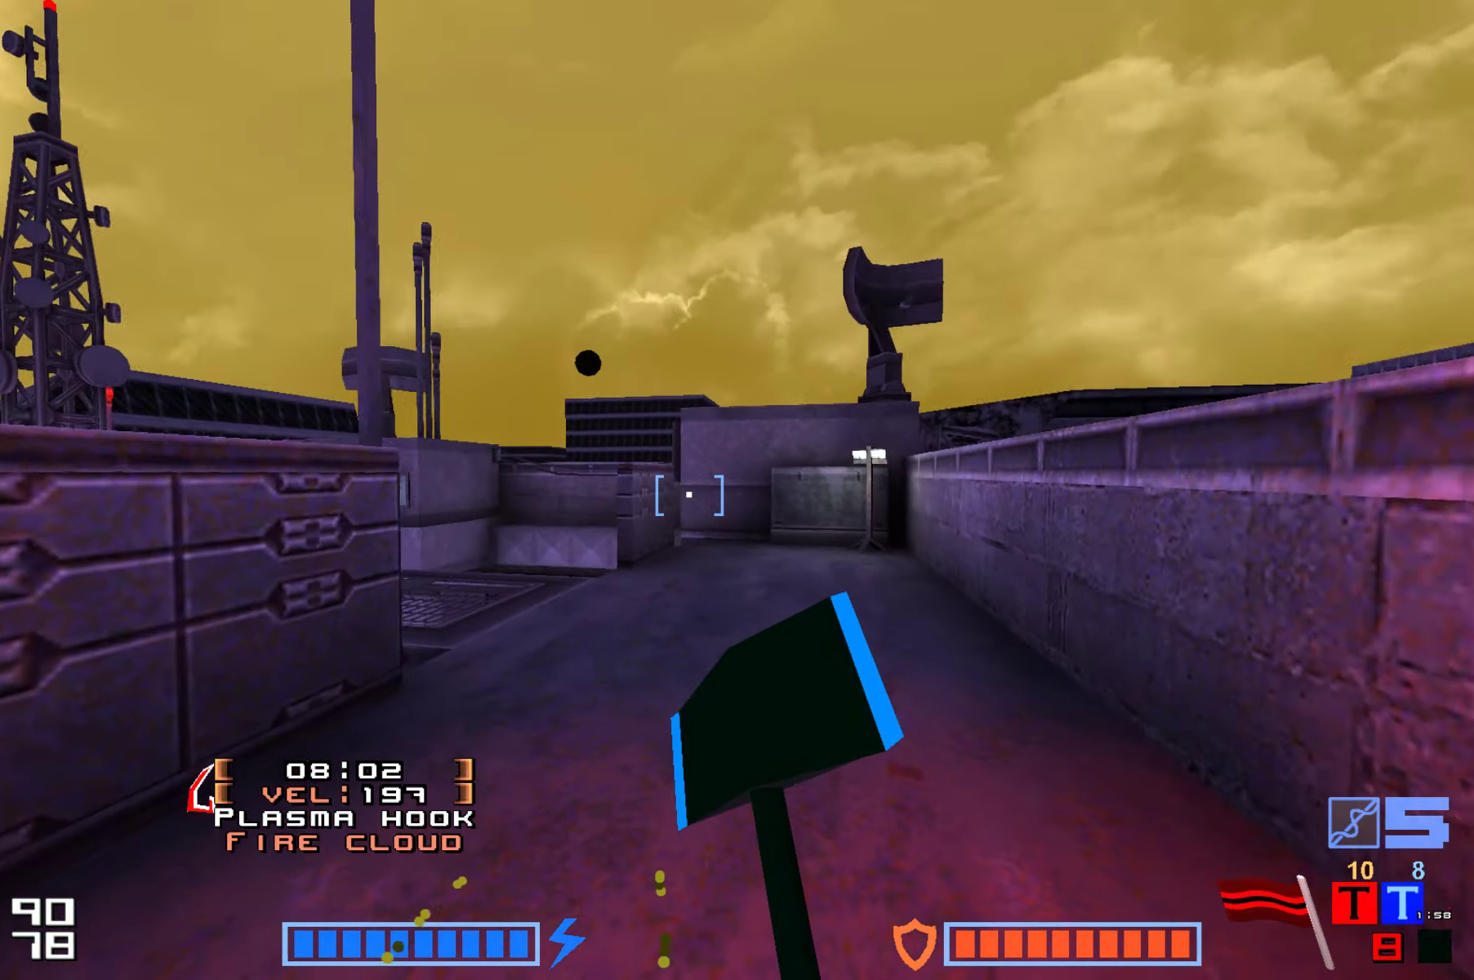
{"keys": ["jump"]}
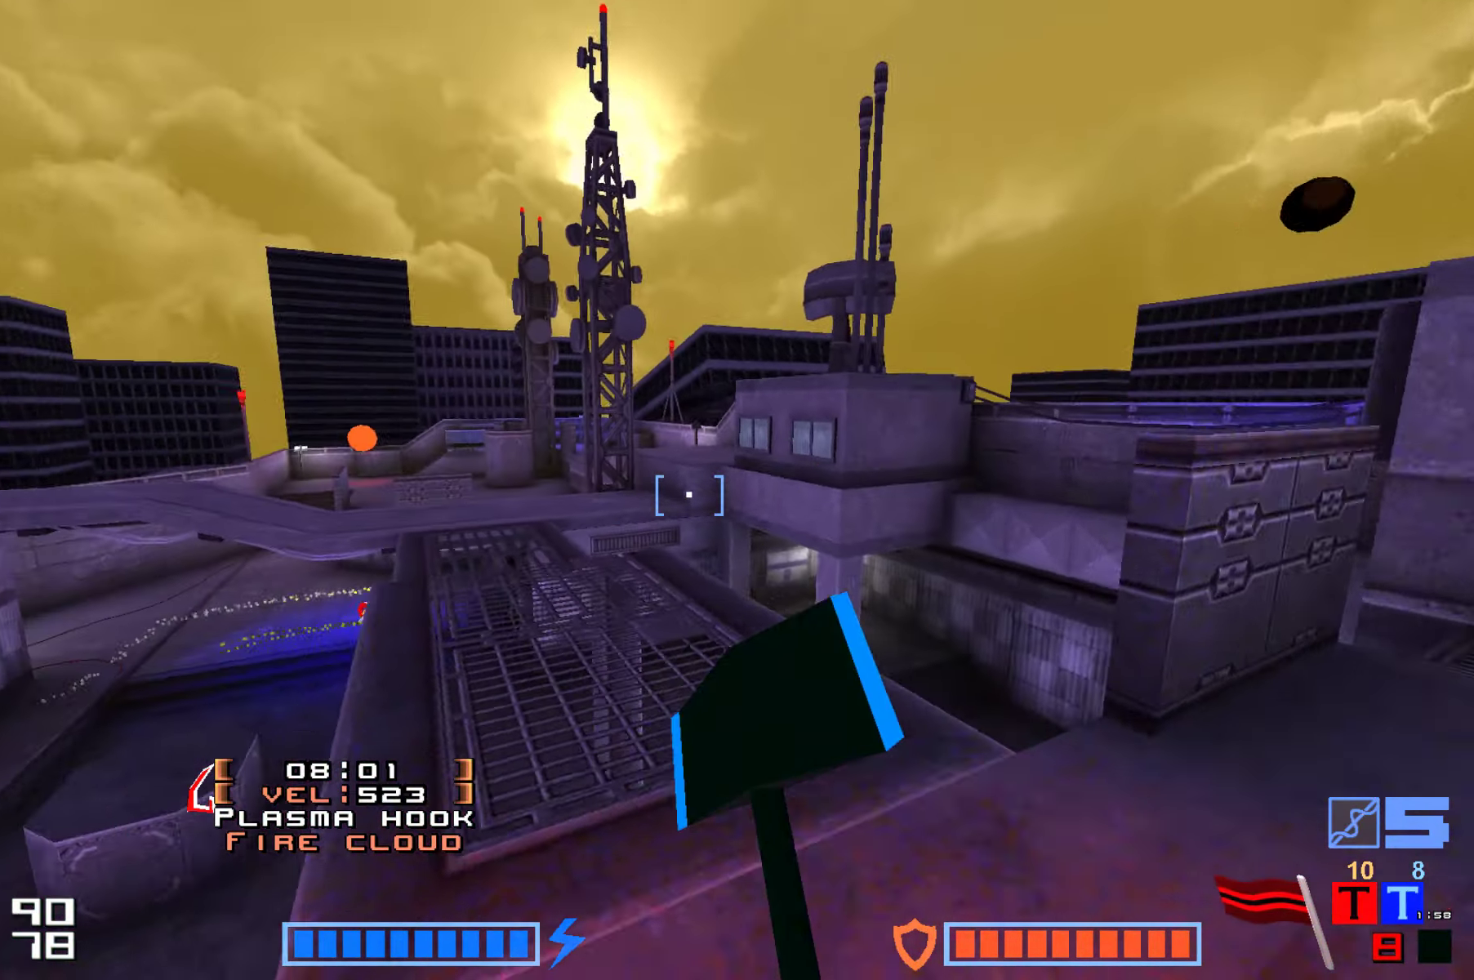
{"keys": ["hammer", "jump", "up"], "events": [[67, "up", "down"], [283, "hammer", "down"], [400, "hammer", "up"], [483, "hammer", "down"]]}
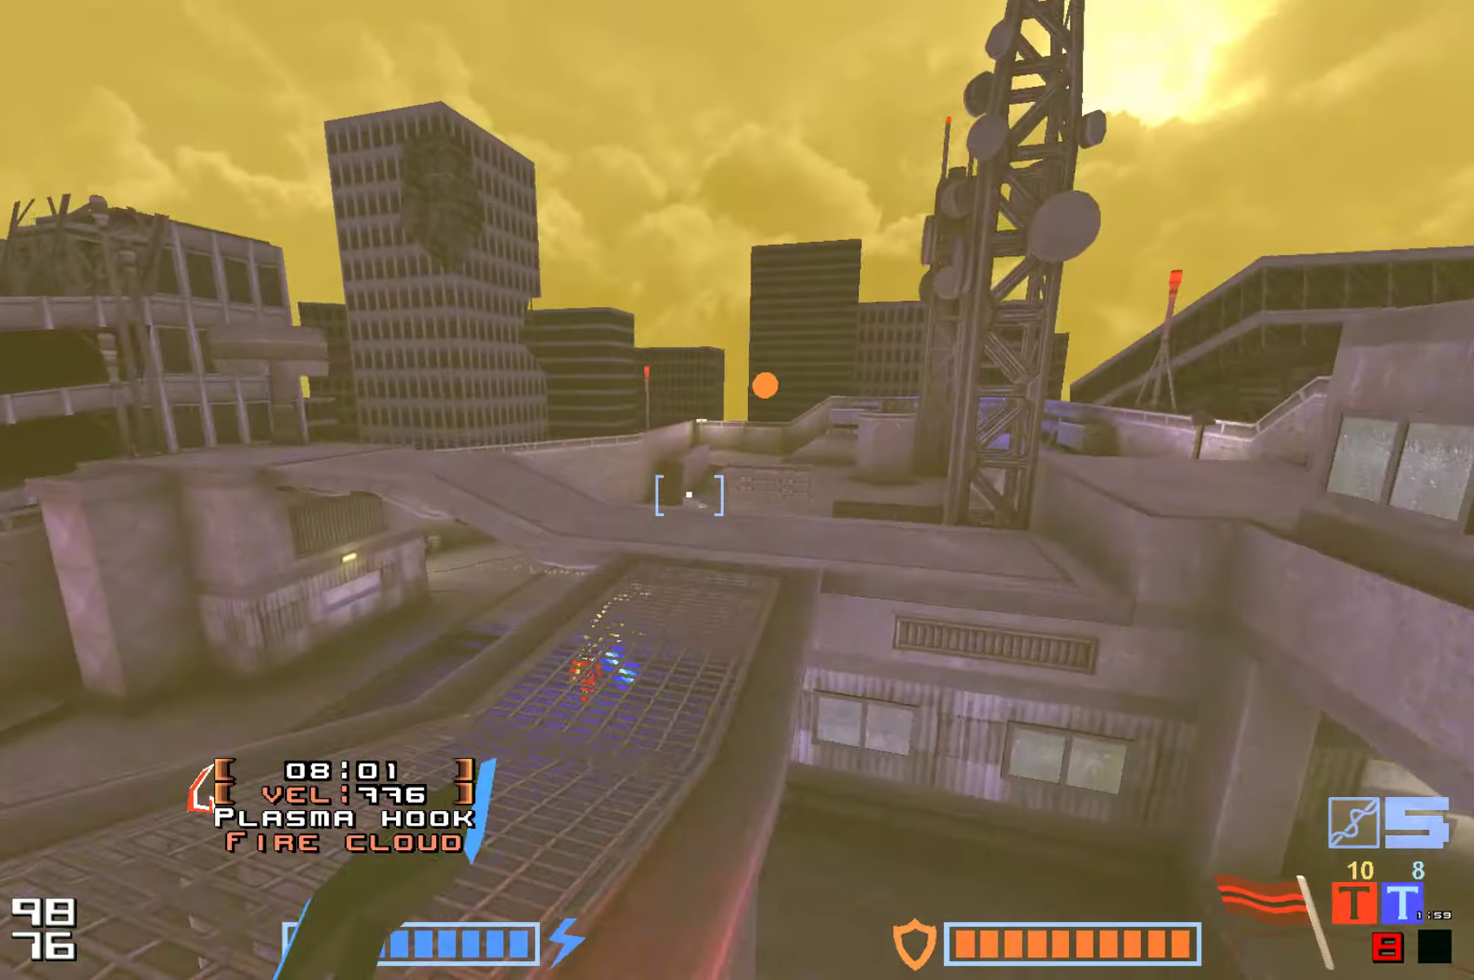
{"keys": ["jump"], "events": [[83, "hammer", "up"], [167, "hammer", "down"], [233, "up", "up"], [267, "hammer", "up"], [367, "hammer", "down"], [500, "hammer", "up"]]}
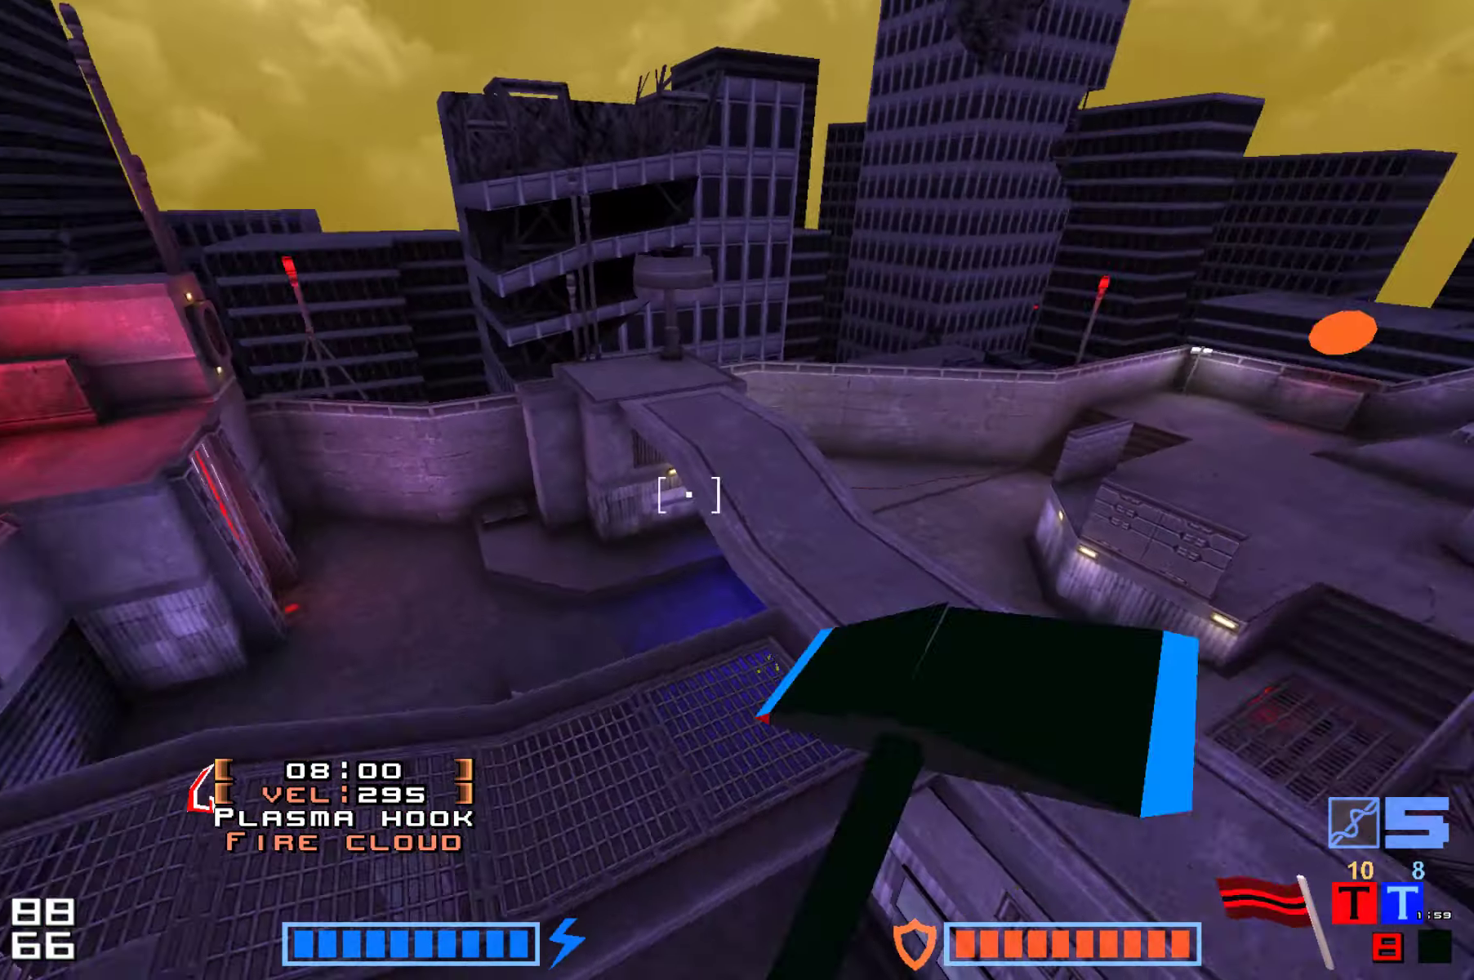
{"keys": ["up"], "events": [[117, "up", "down"], [217, "up", "up"], [350, "hook", "down"], [350, "up", "down"], [417, "jump", "up"], [500, "hook", "up"]]}
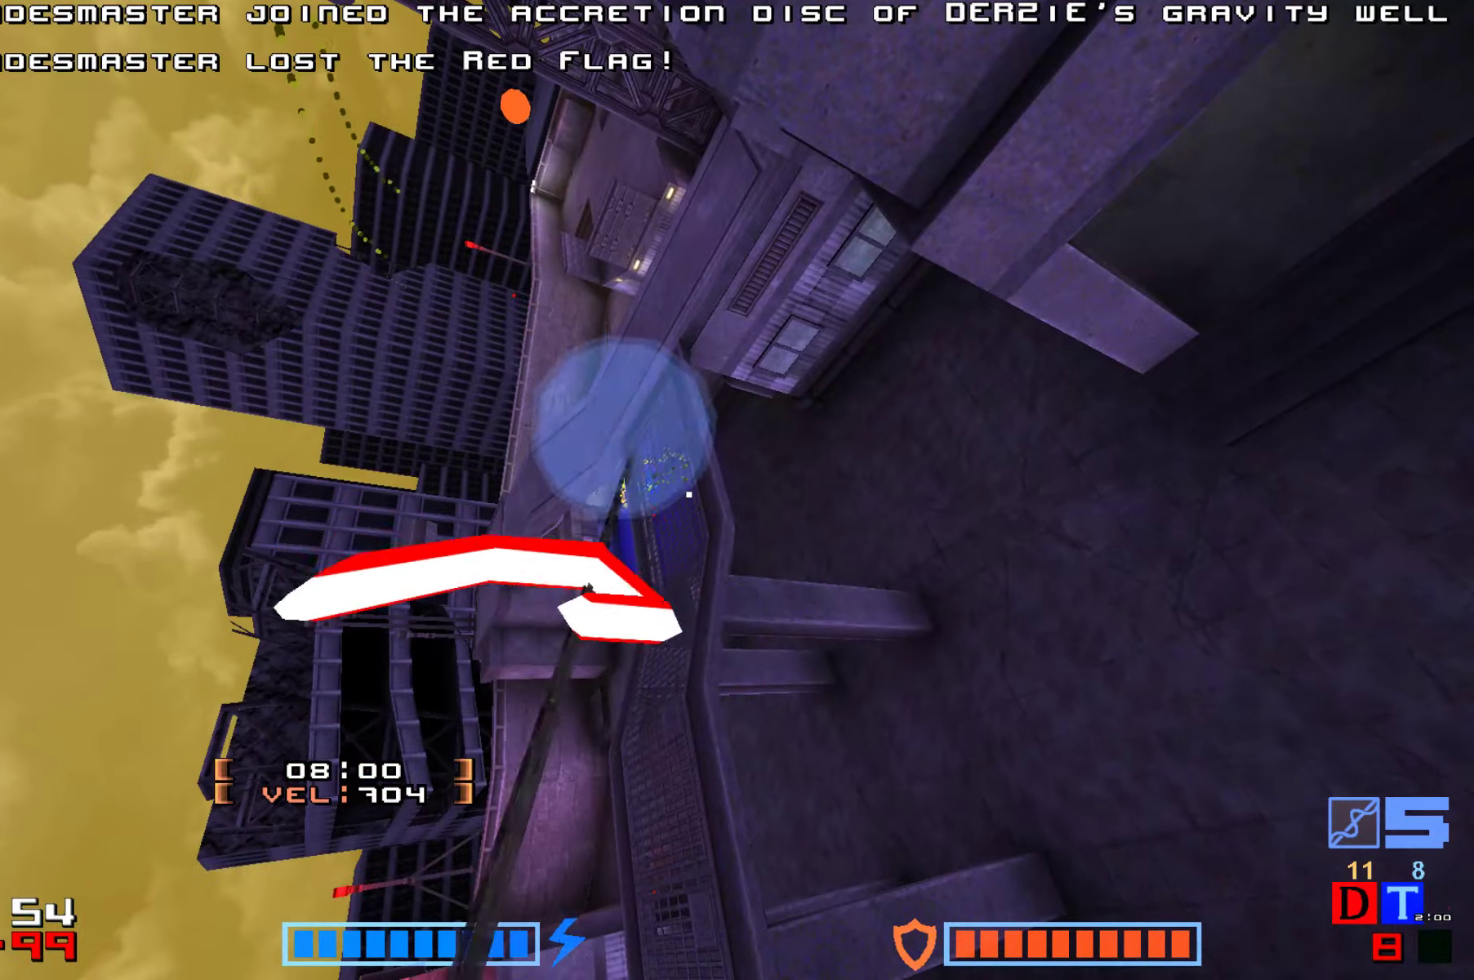
{"keys": [], "events": [[17, "jump", "down"], [83, "hook", "down"], [200, "hook", "up"], [283, "jump", "up"], [317, "up", "up"]]}
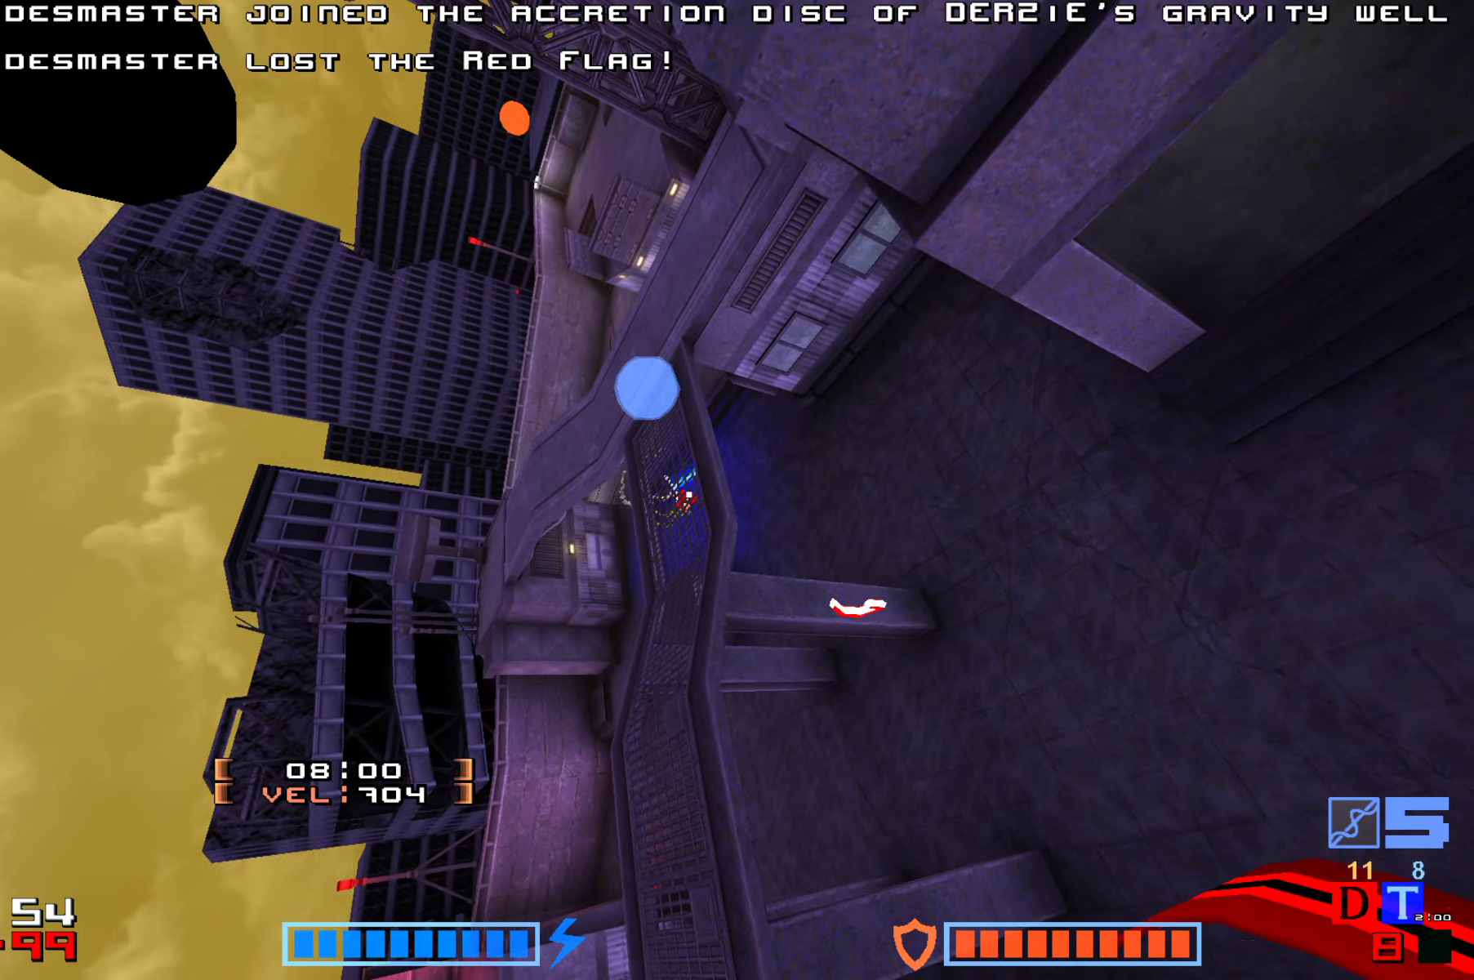
{"keys": [], "events": []}
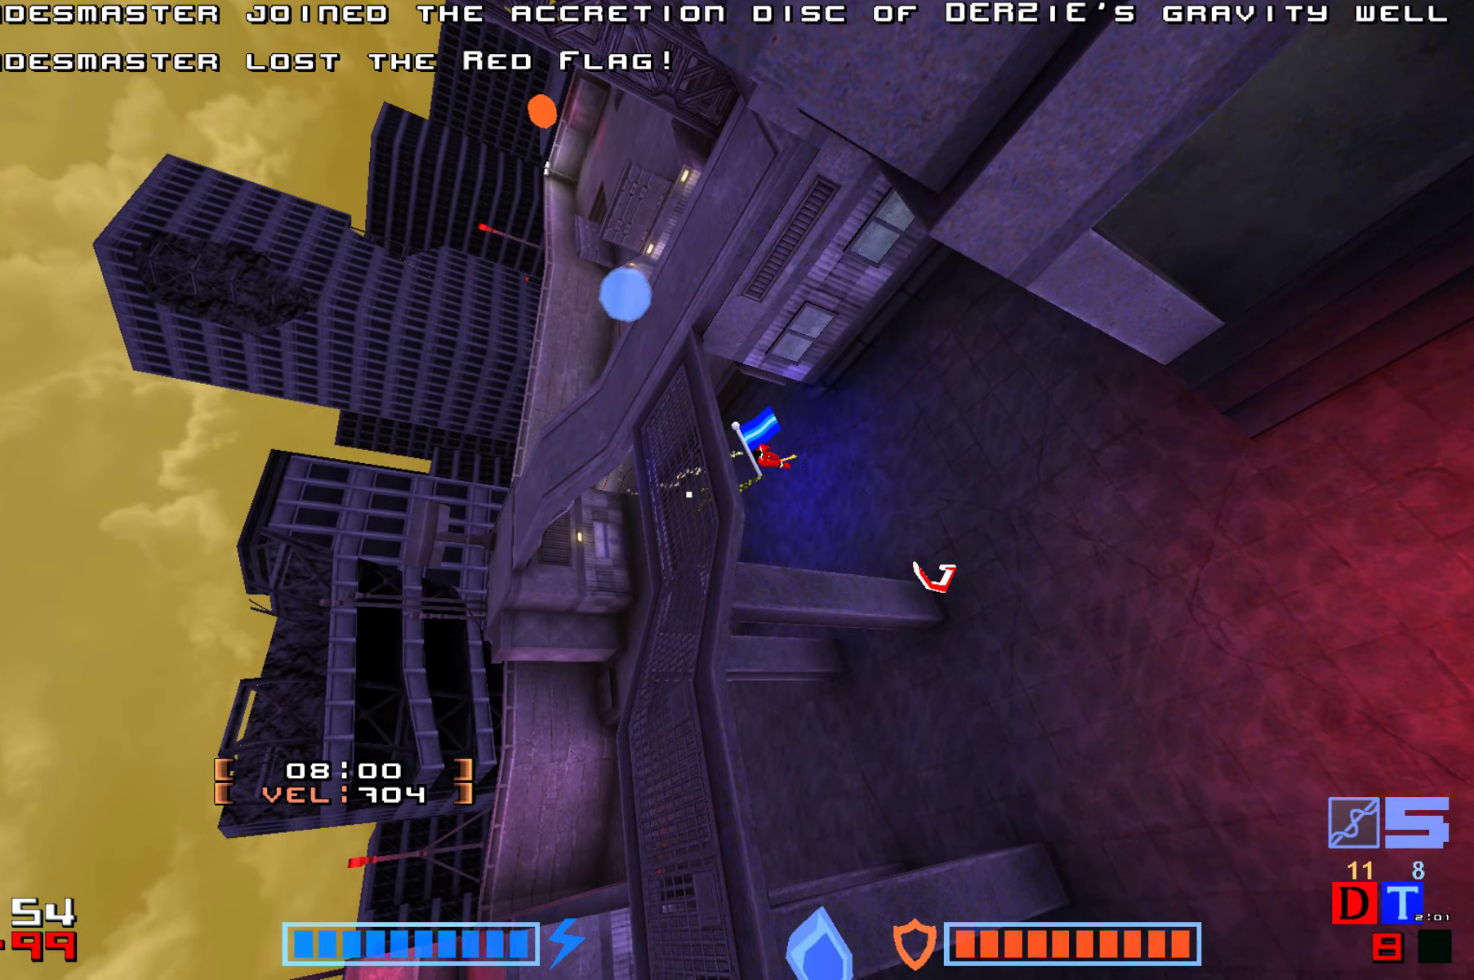
{"keys": [], "events": []}
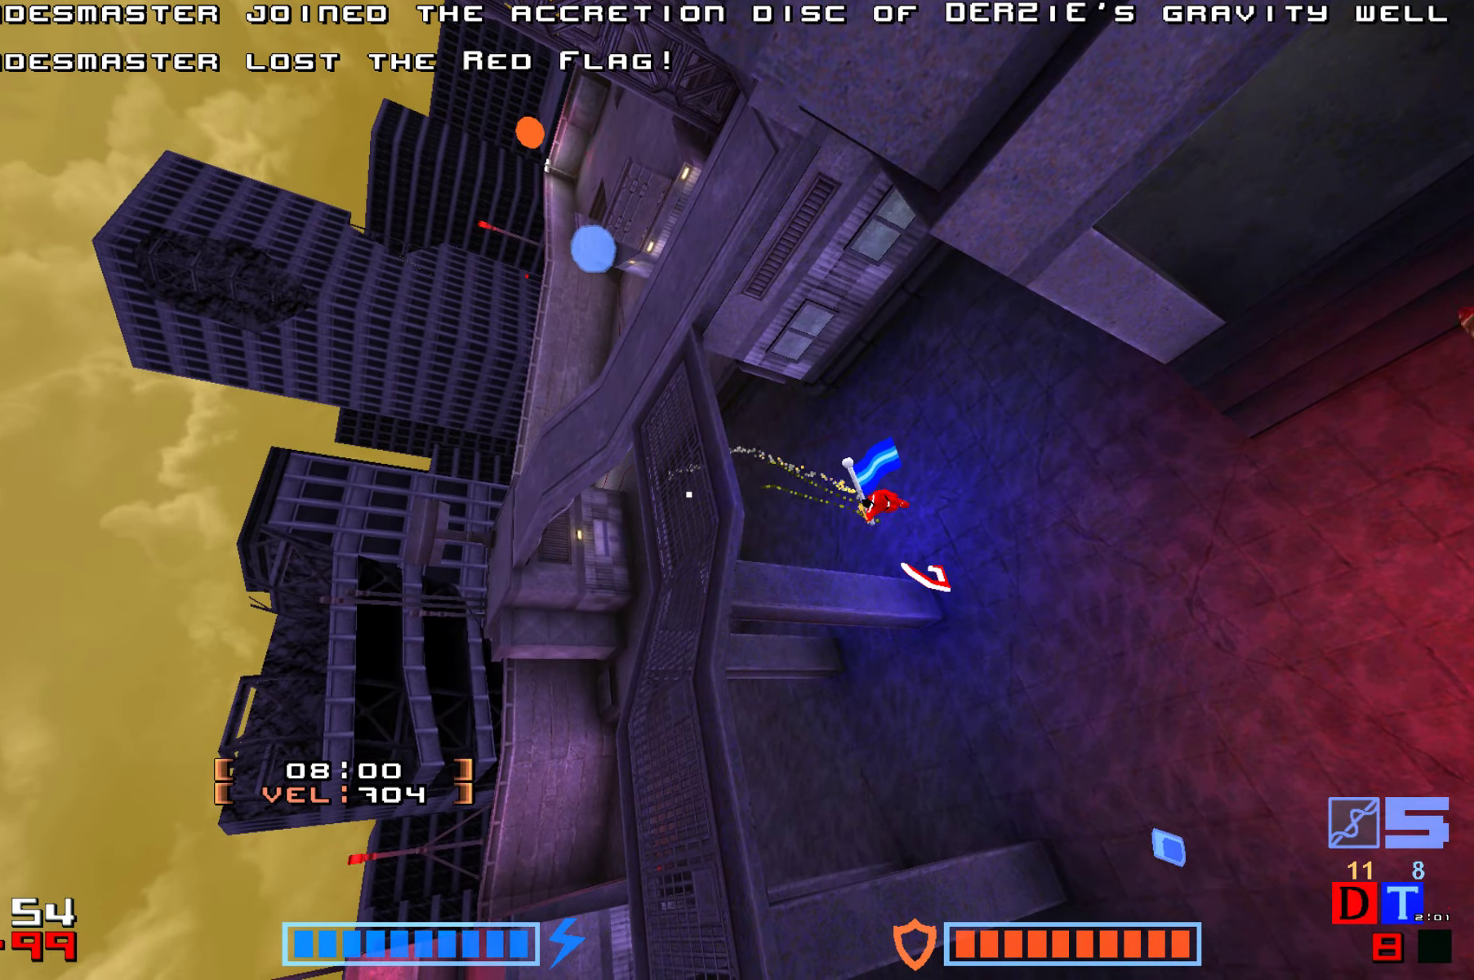
{"keys": [], "events": []}
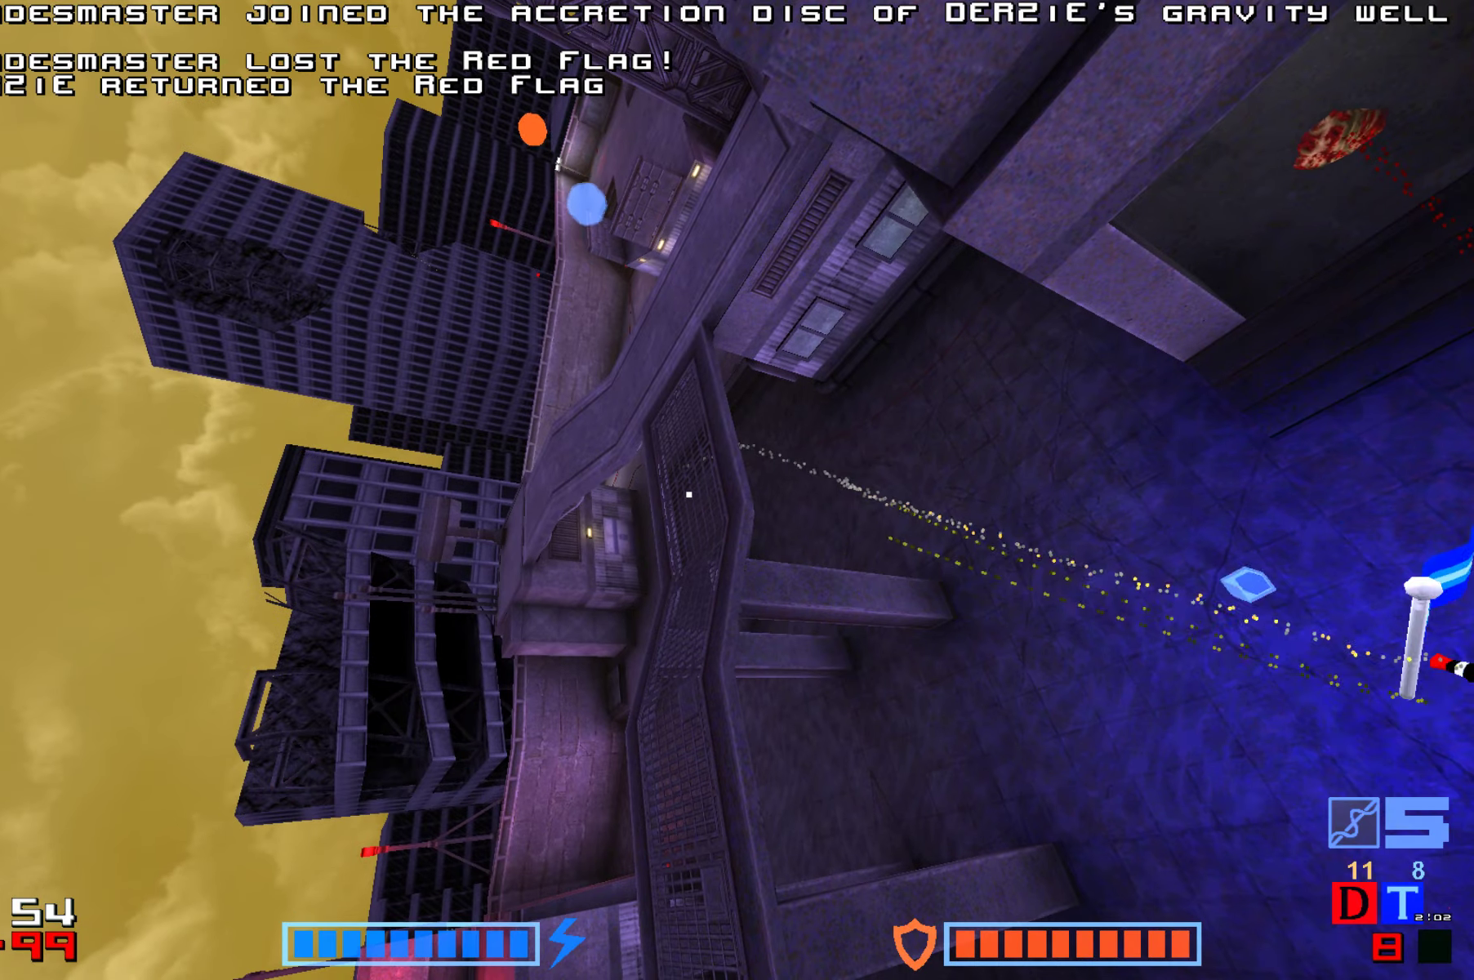
{"keys": []}
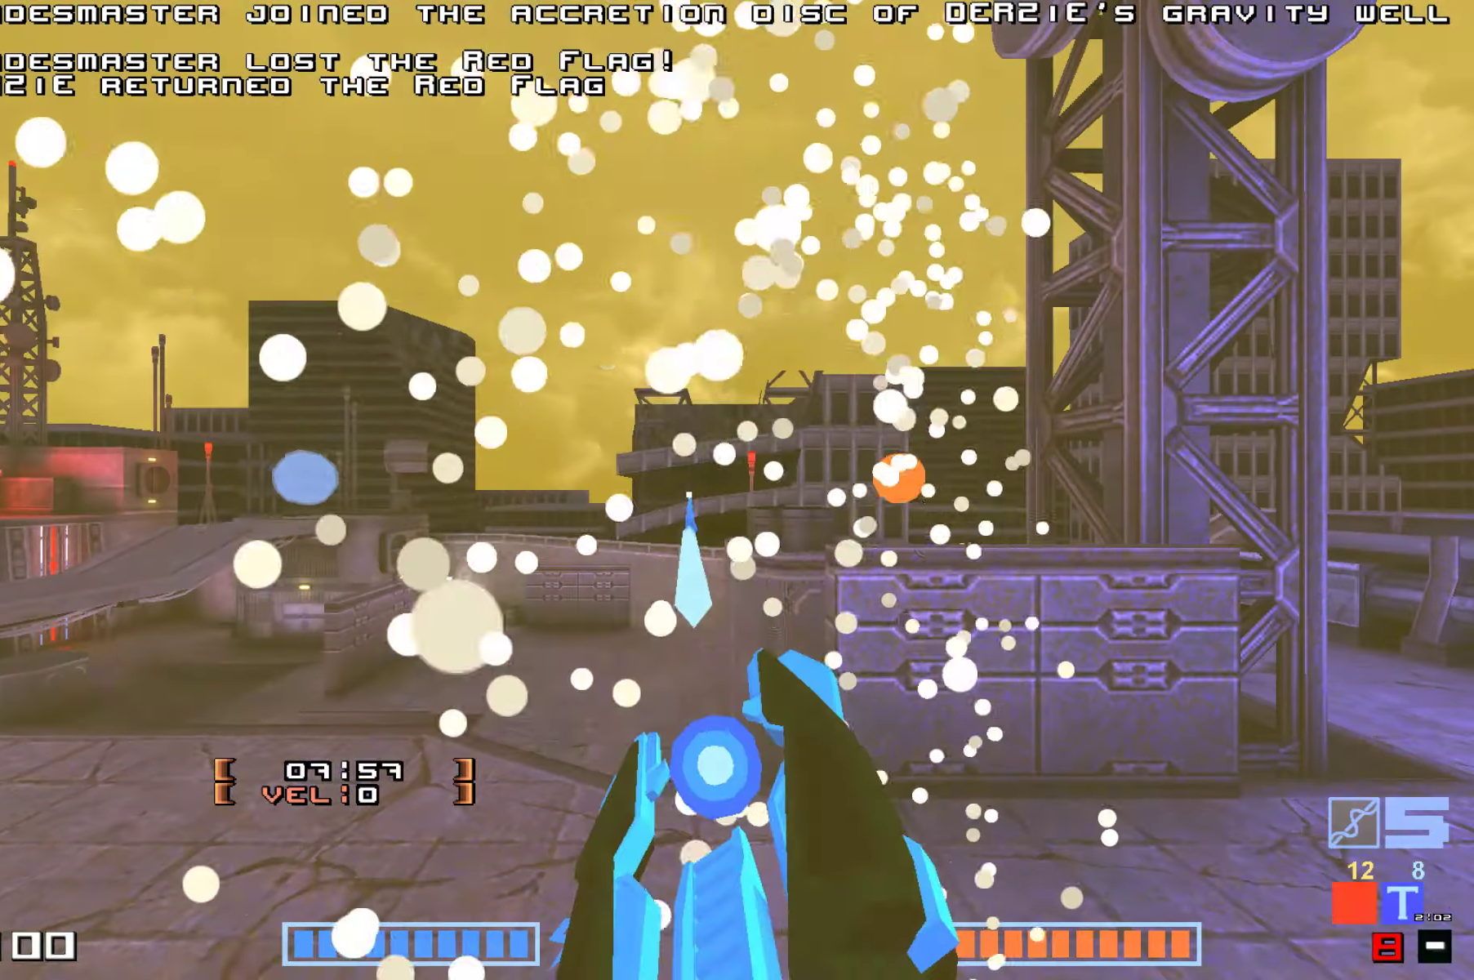
{"keys": ["up"], "events": [[284, "up", "down"]]}
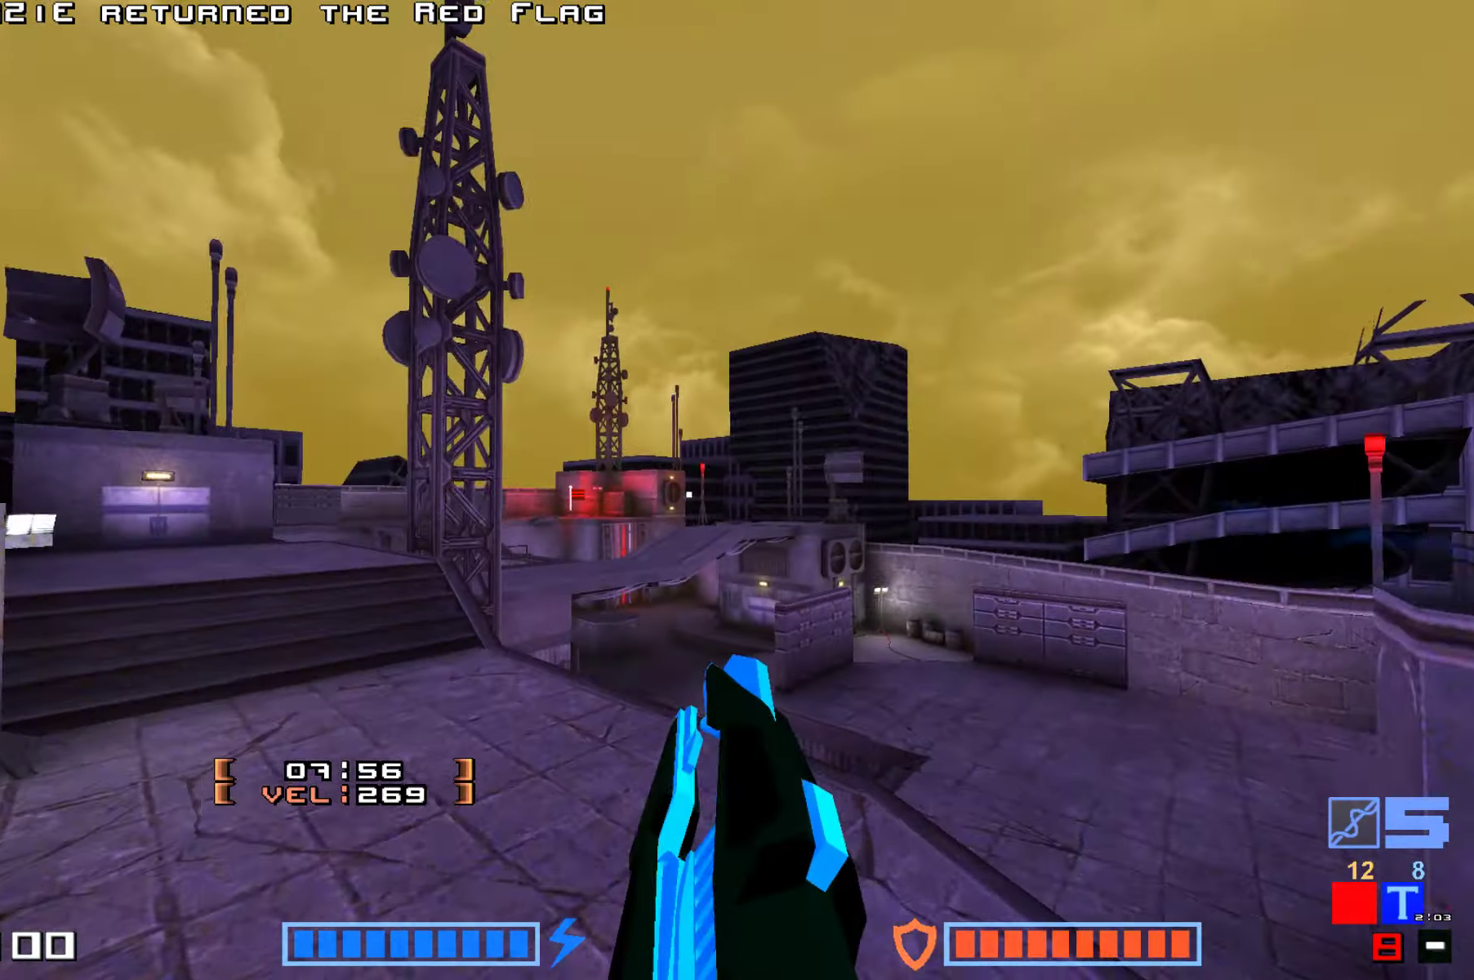
{"keys": ["jump", "up"], "events": [[367, "jump", "down"]]}
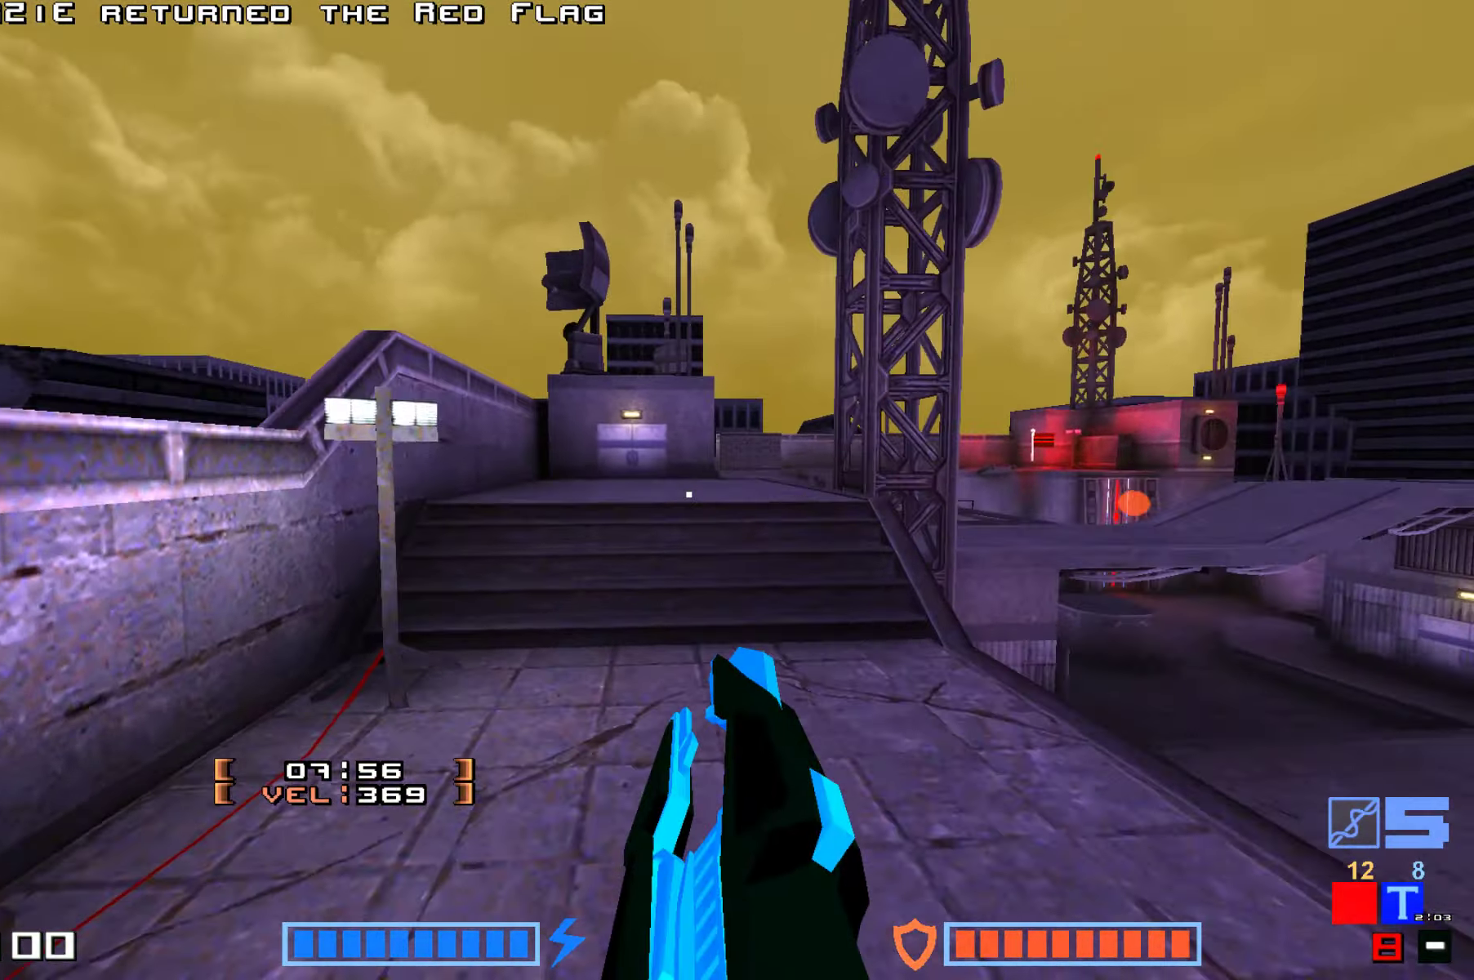
{"keys": ["hammer", "jump", "up"], "events": [[50, "up", "up"], [167, "jump", "up"], [200, "up", "down"], [367, "hammer", "down"], [384, "jump", "down"]]}